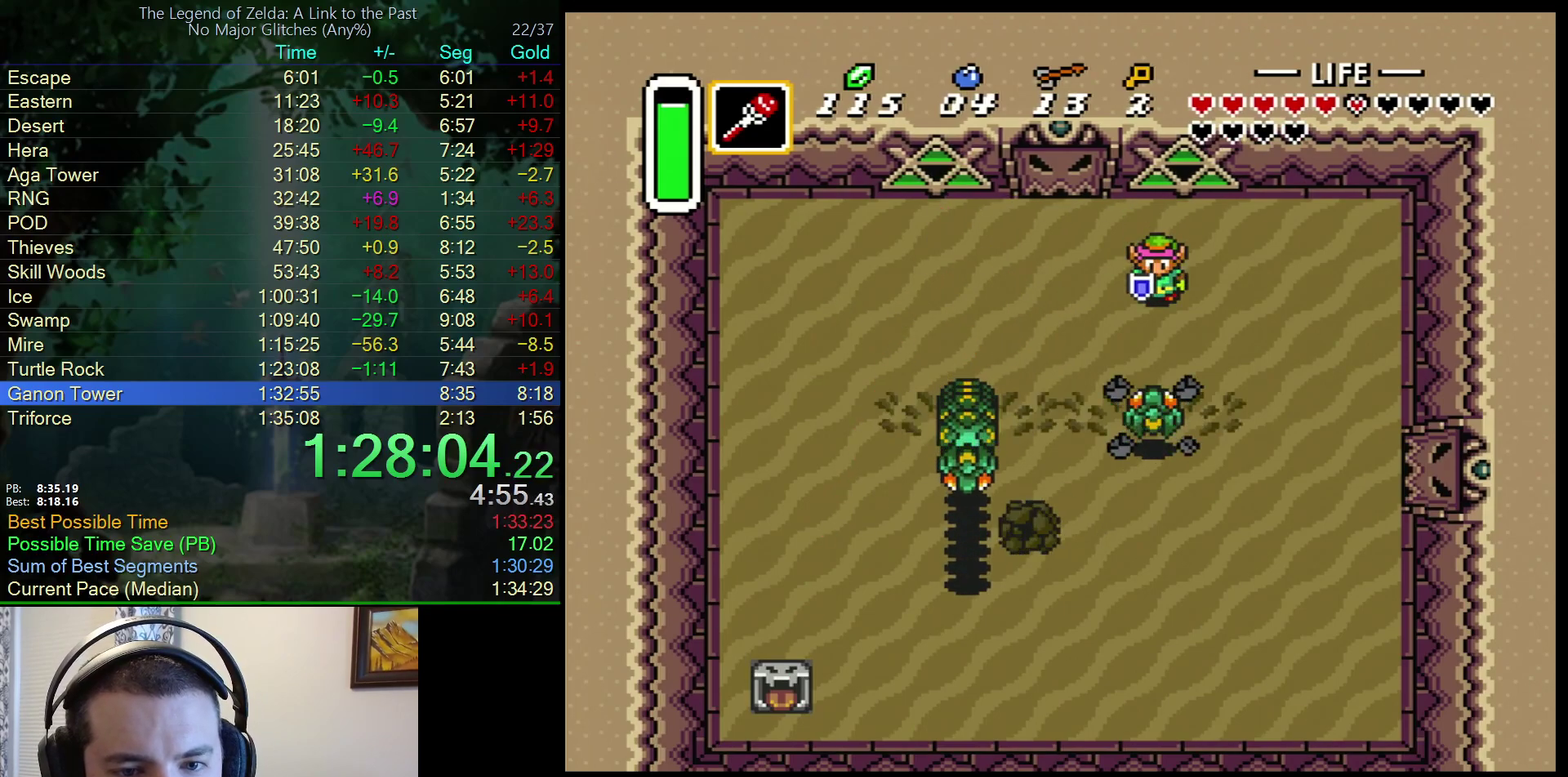
Gameplay with a controller (Nintendo layout); each line is a JSON object with the inputs held at the frame after it. "events" lists button and stick changes between this image and that frame as [ms after this image, input, new state], when the widget could be followed in between. Not read: L3 R3.
{"buttons": [], "events": [[333, "Y", "down"], [483, "Y", "up"]]}
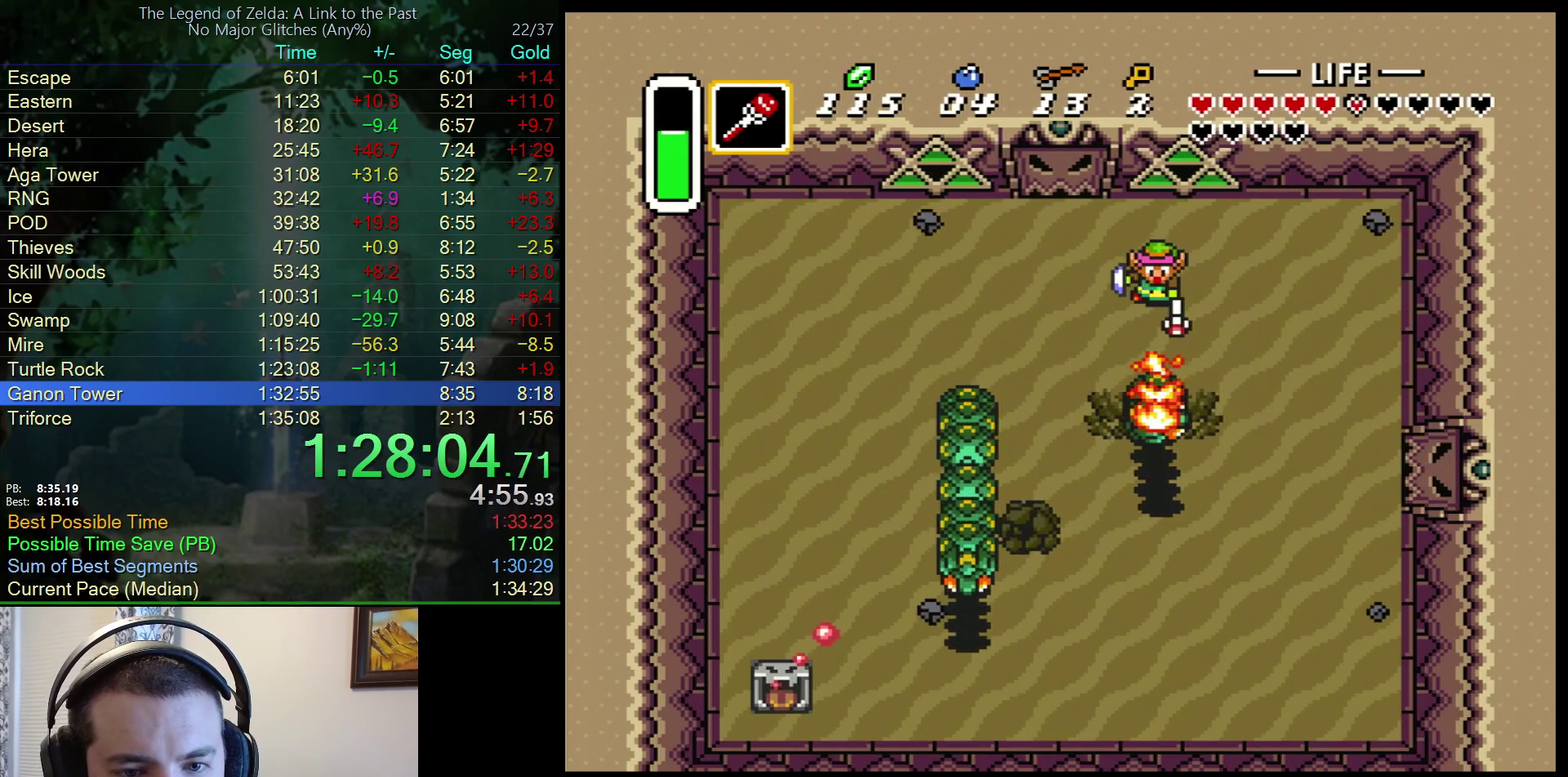
{"buttons": ["DPAD_RIGHT"], "events": [[33, "DPAD_LEFT", "down"], [417, "DPAD_LEFT", "up"], [450, "DPAD_RIGHT", "down"]]}
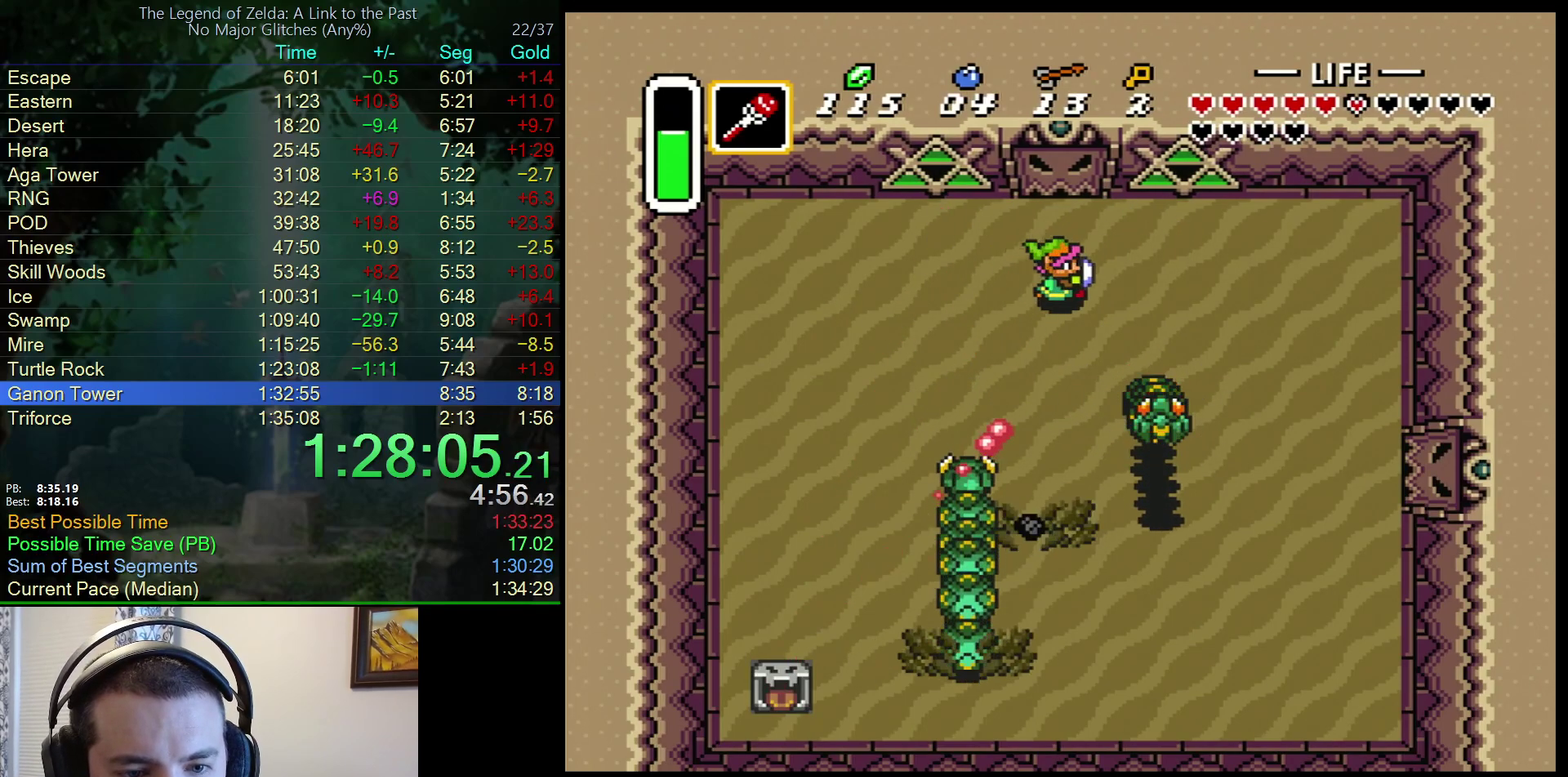
{"buttons": ["DPAD_DOWN"], "events": [[433, "DPAD_RIGHT", "up"], [500, "DPAD_DOWN", "down"]]}
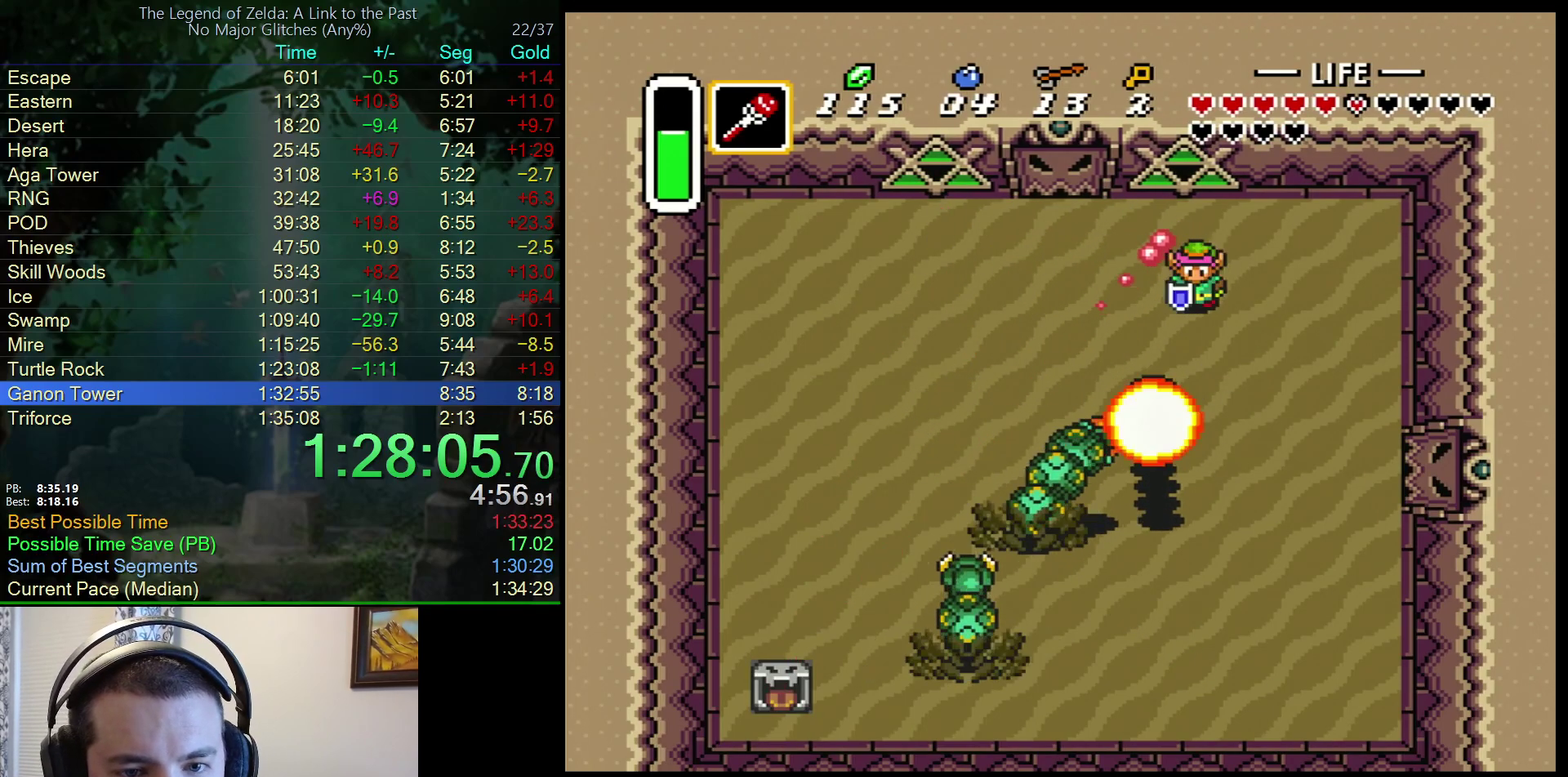
{"buttons": ["Y", "DPAD_DOWN"], "events": [[117, "DPAD_DOWN", "up"], [317, "DPAD_LEFT", "down"], [367, "DPAD_DOWN", "down"], [367, "DPAD_LEFT", "up"], [467, "Y", "down"]]}
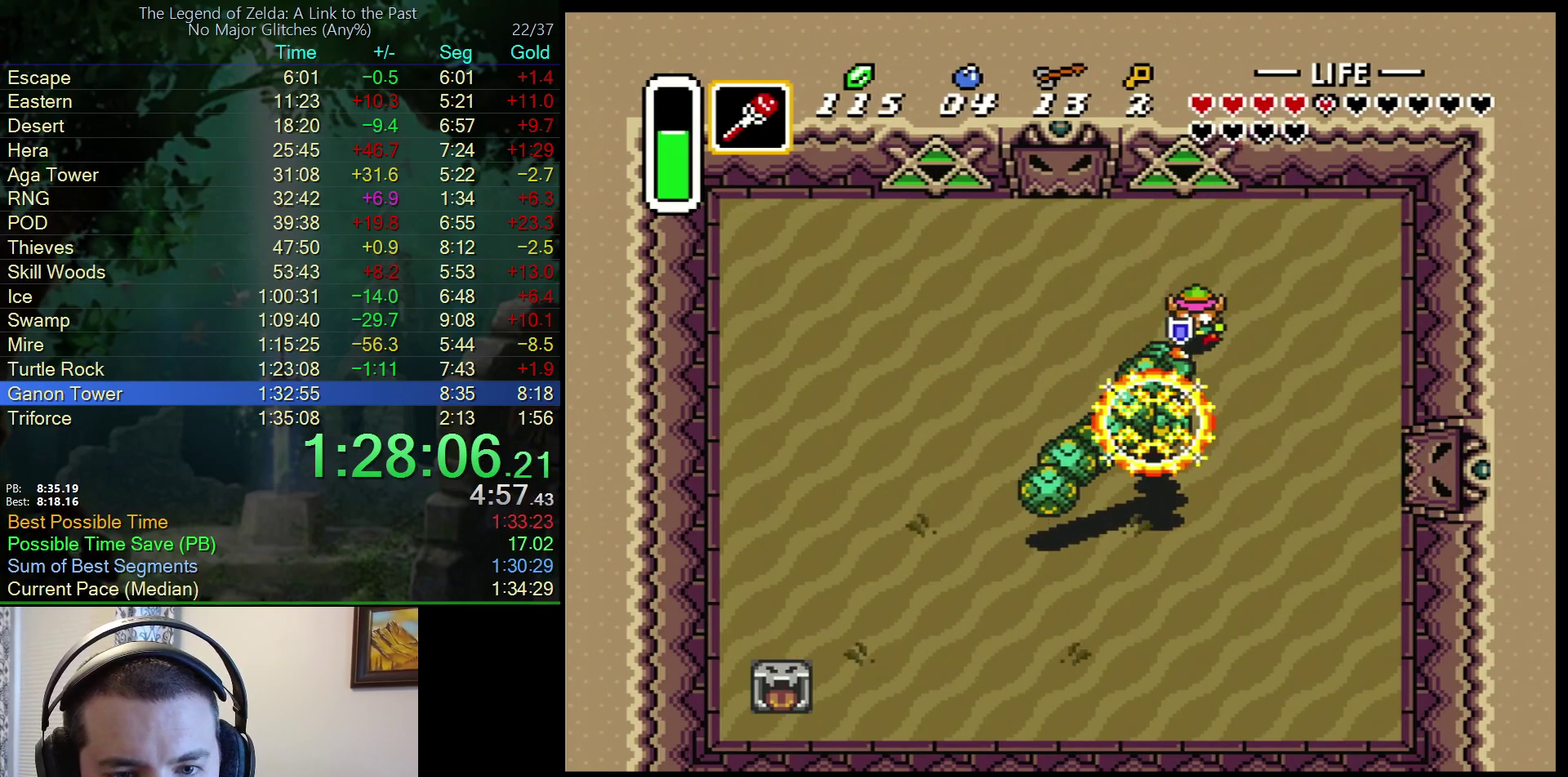
{"buttons": ["DPAD_DOWN"], "events": [[50, "DPAD_DOWN", "up"], [50, "Y", "up"], [383, "DPAD_DOWN", "down"]]}
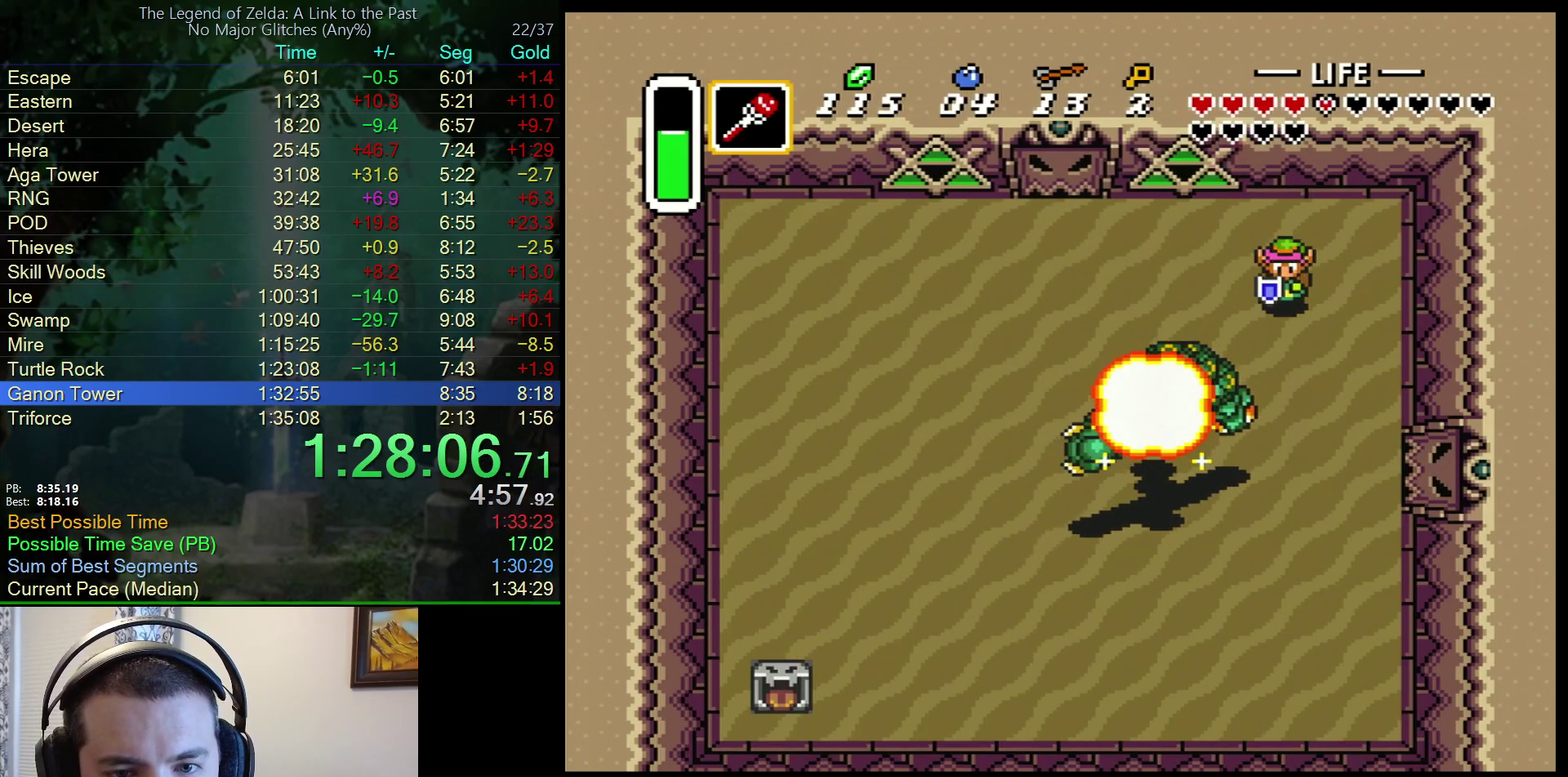
{"buttons": ["DPAD_DOWN"], "events": [[17, "DPAD_DOWN", "up"], [17, "DPAD_LEFT", "down"], [100, "DPAD_DOWN", "down"], [167, "DPAD_LEFT", "up"], [167, "Y", "down"], [300, "Y", "up"]]}
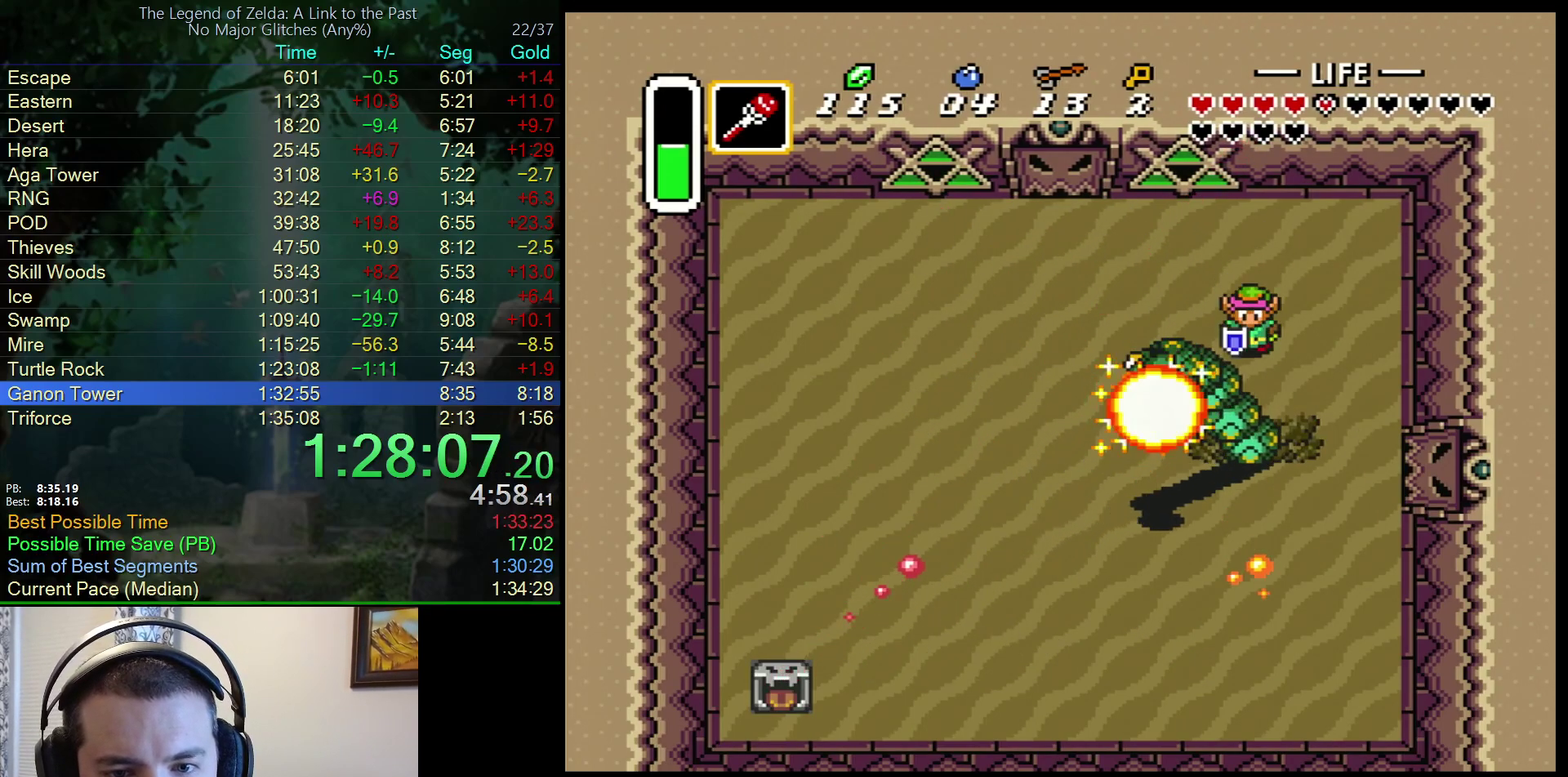
{"buttons": ["B", "DPAD_DOWN"], "events": [[417, "B", "down"]]}
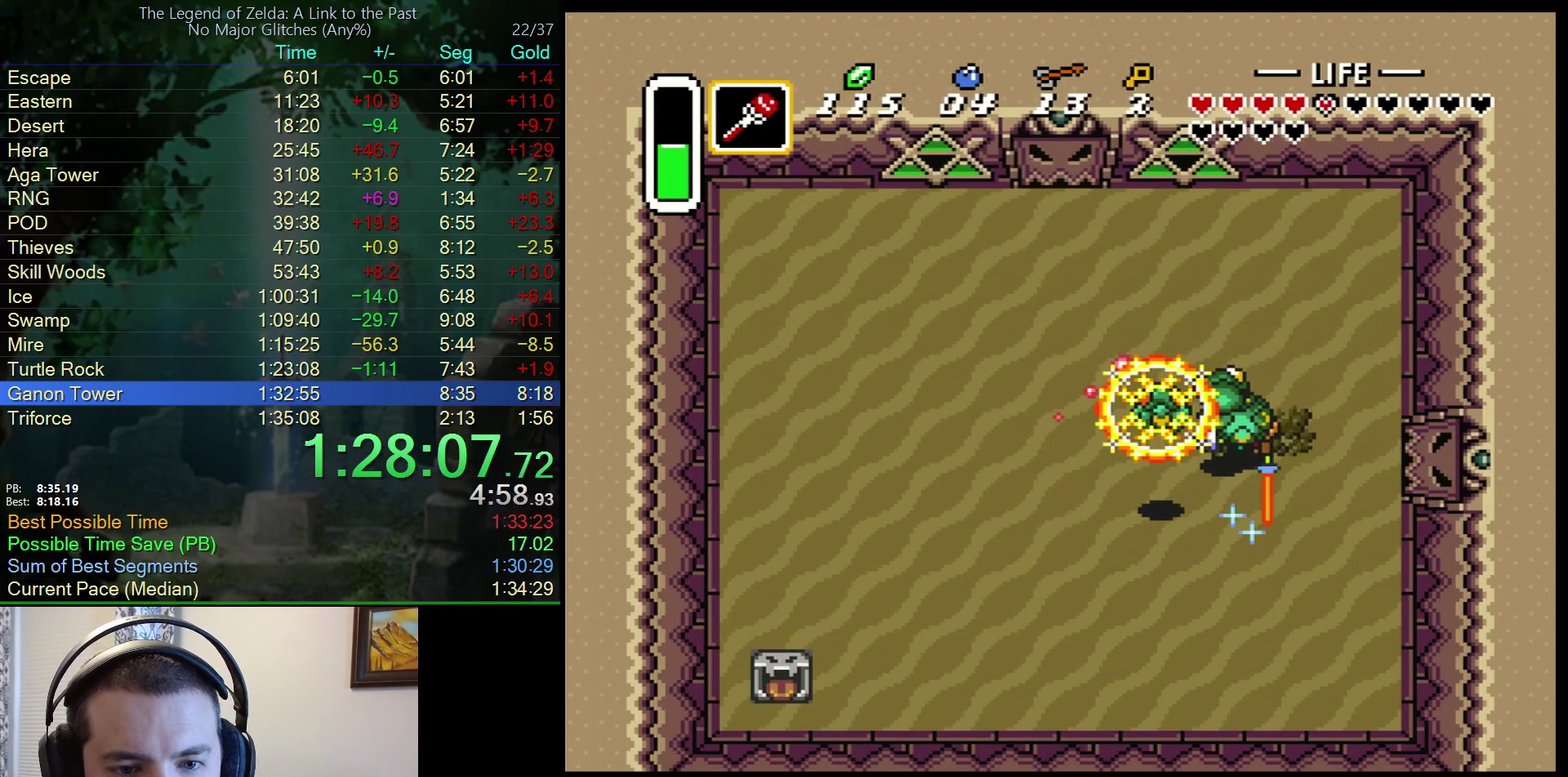
{"buttons": ["B", "DPAD_LEFT"], "events": [[183, "DPAD_LEFT", "down"], [300, "DPAD_DOWN", "up"]]}
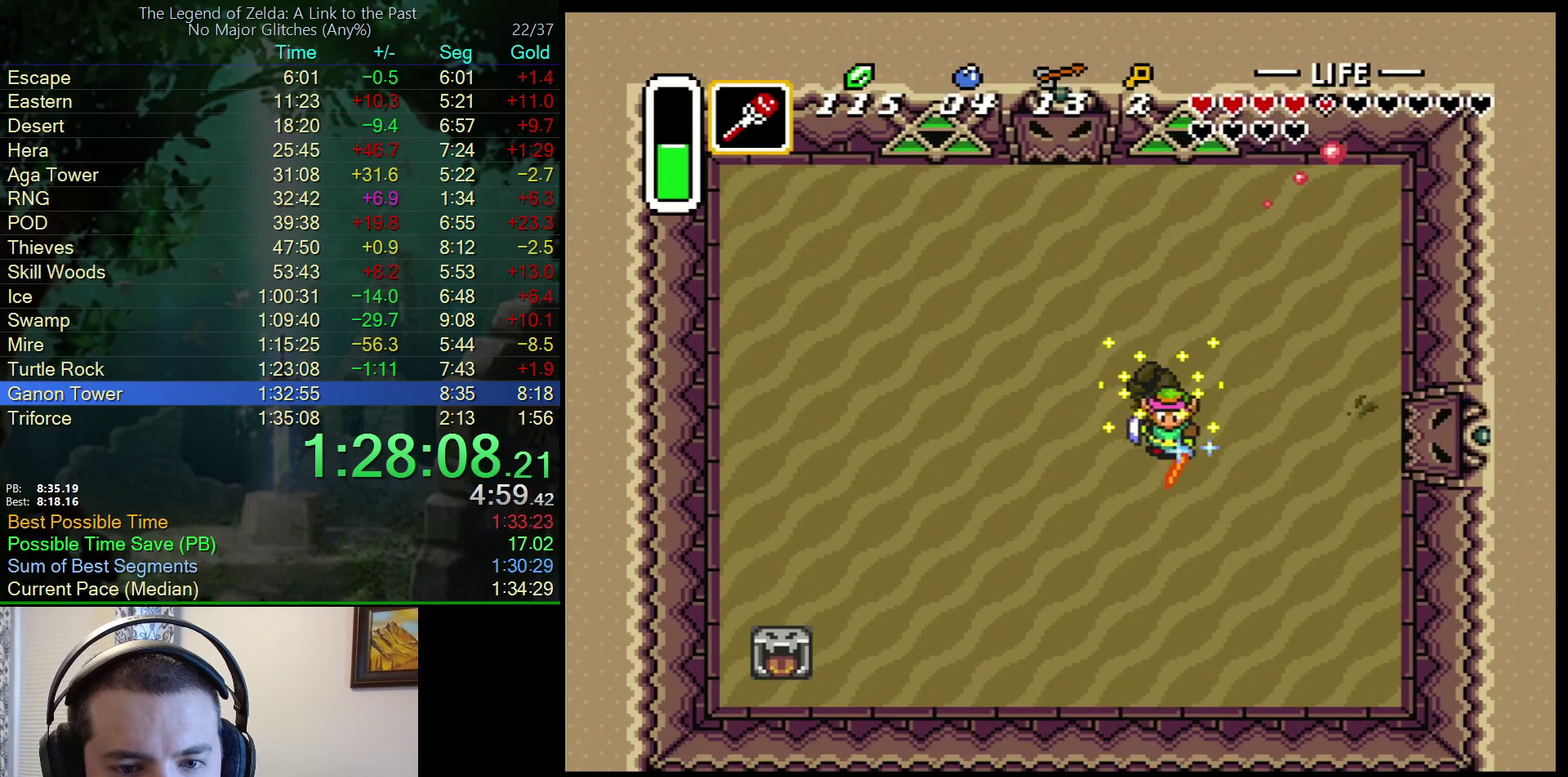
{"buttons": ["B", "DPAD_UP"], "events": [[350, "DPAD_UP", "down"], [500, "DPAD_LEFT", "up"]]}
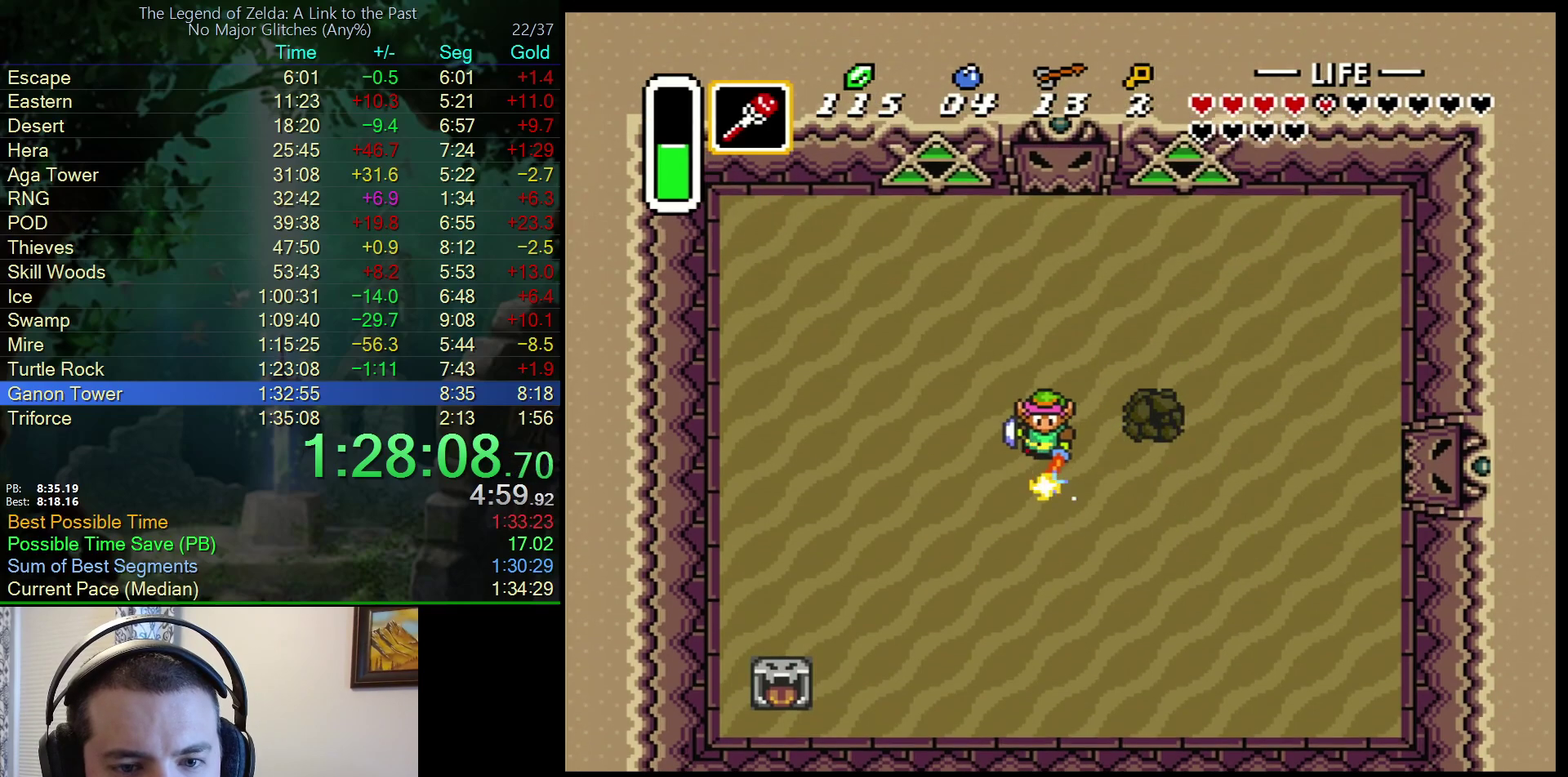
{"buttons": ["B", "DPAD_RIGHT"], "events": [[300, "DPAD_RIGHT", "down"], [383, "DPAD_UP", "up"]]}
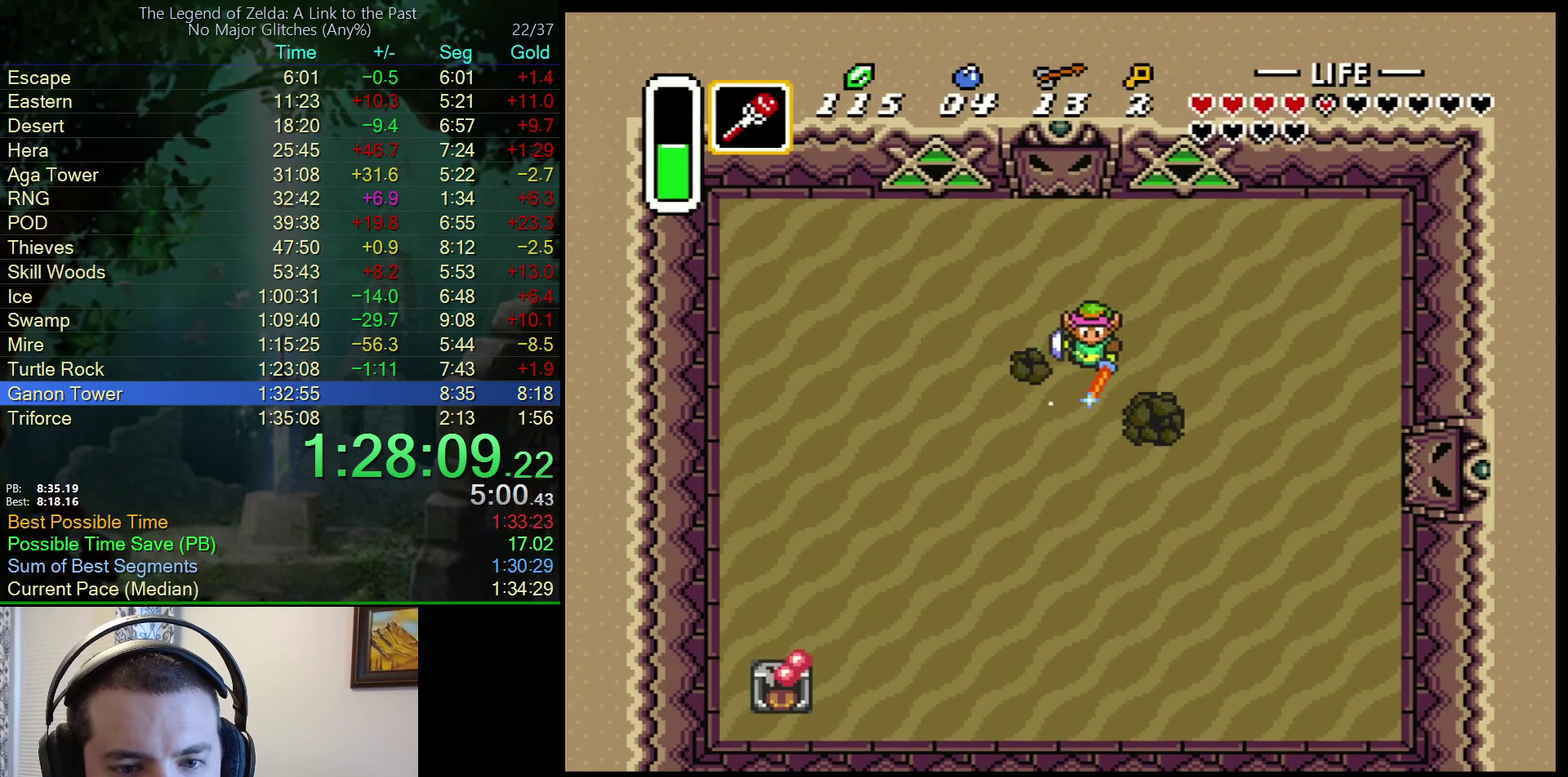
{"buttons": [], "events": [[100, "DPAD_RIGHT", "up"], [150, "B", "up"]]}
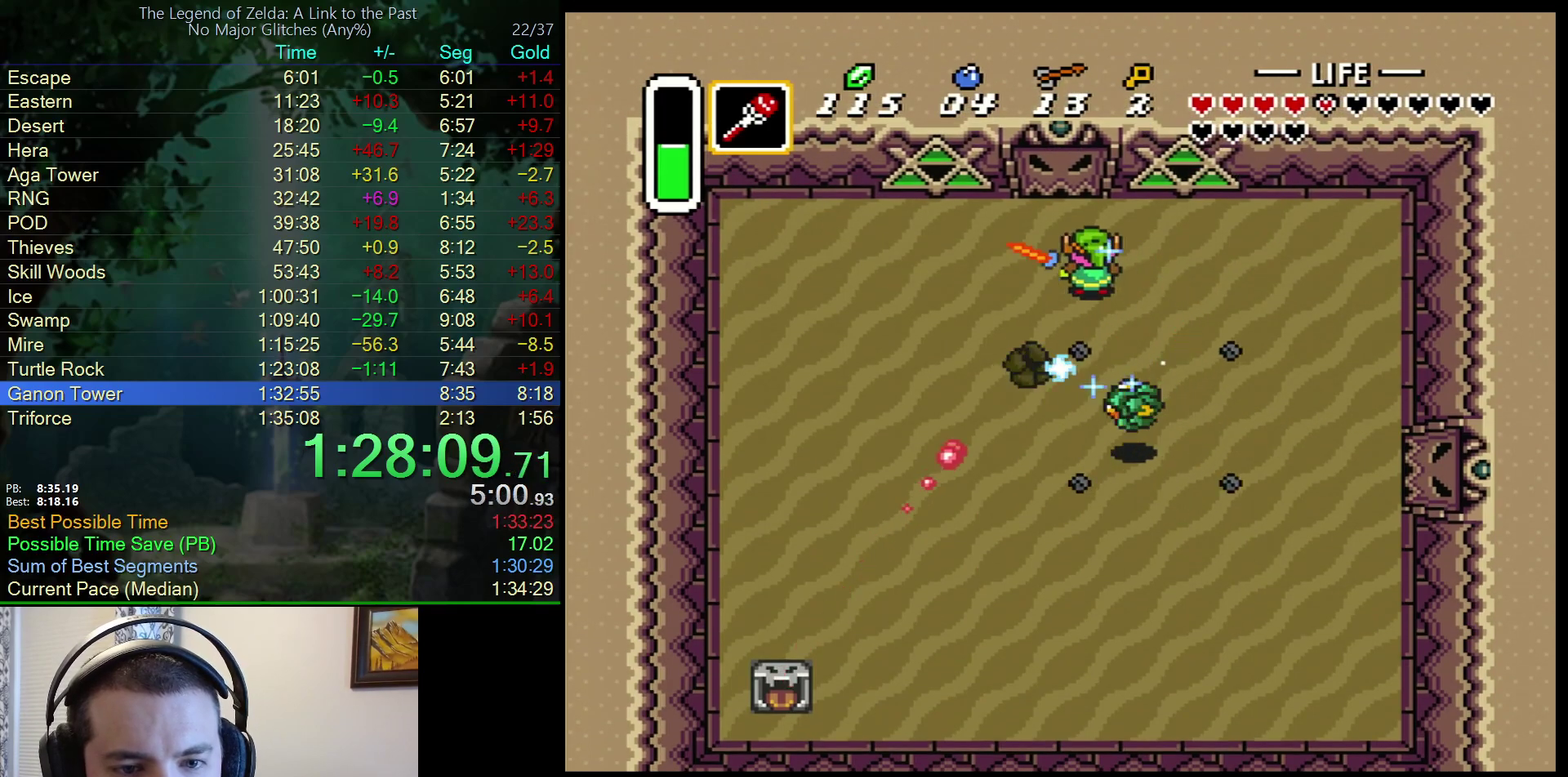
{"buttons": ["DPAD_UP", "DPAD_RIGHT"], "events": [[17, "DPAD_UP", "down"], [33, "DPAD_LEFT", "down"], [450, "DPAD_LEFT", "up"], [500, "DPAD_RIGHT", "down"]]}
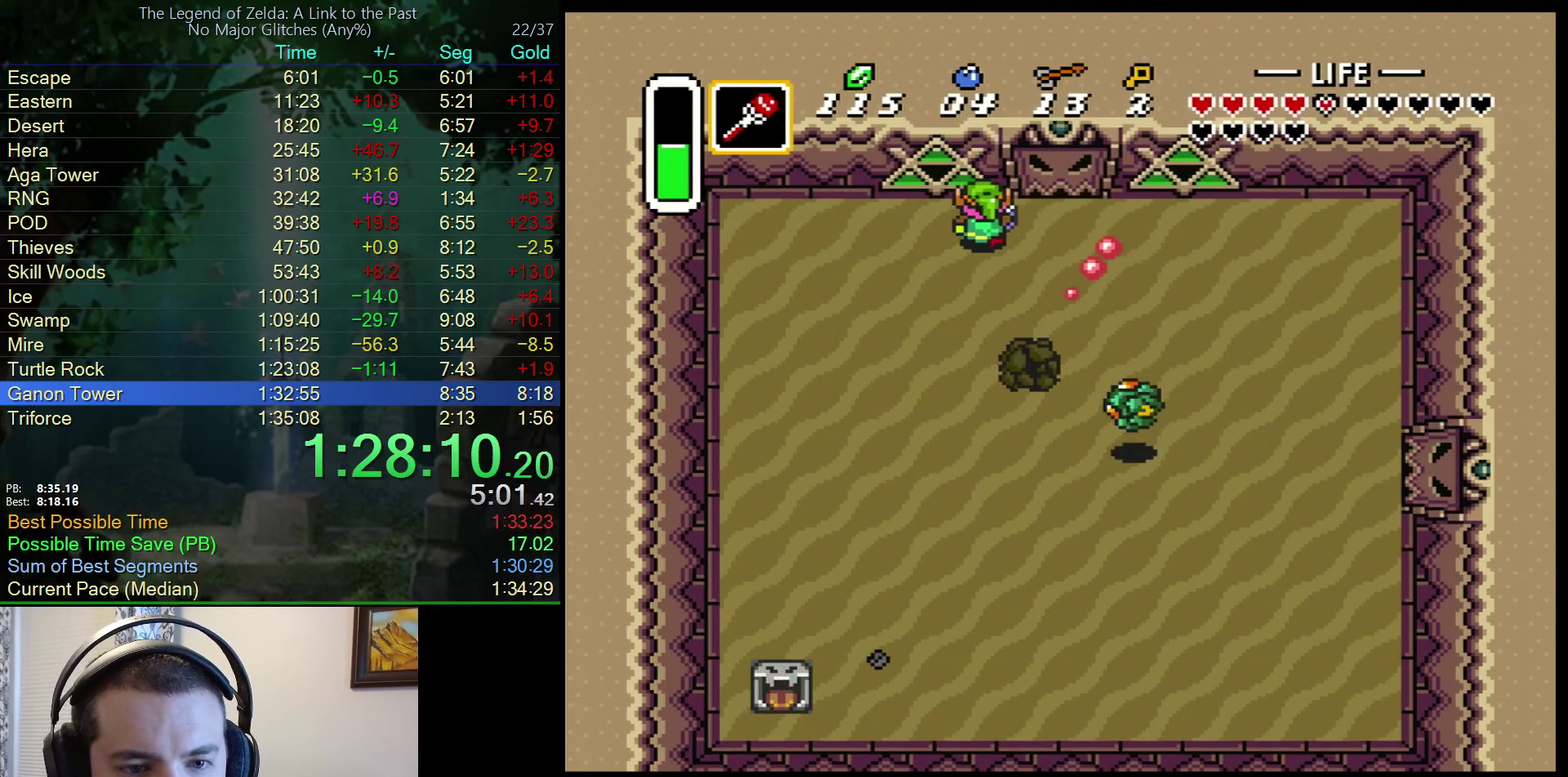
{"buttons": [], "events": [[50, "DPAD_UP", "up"], [150, "DPAD_DOWN", "down"], [150, "DPAD_RIGHT", "up"], [300, "DPAD_DOWN", "up"]]}
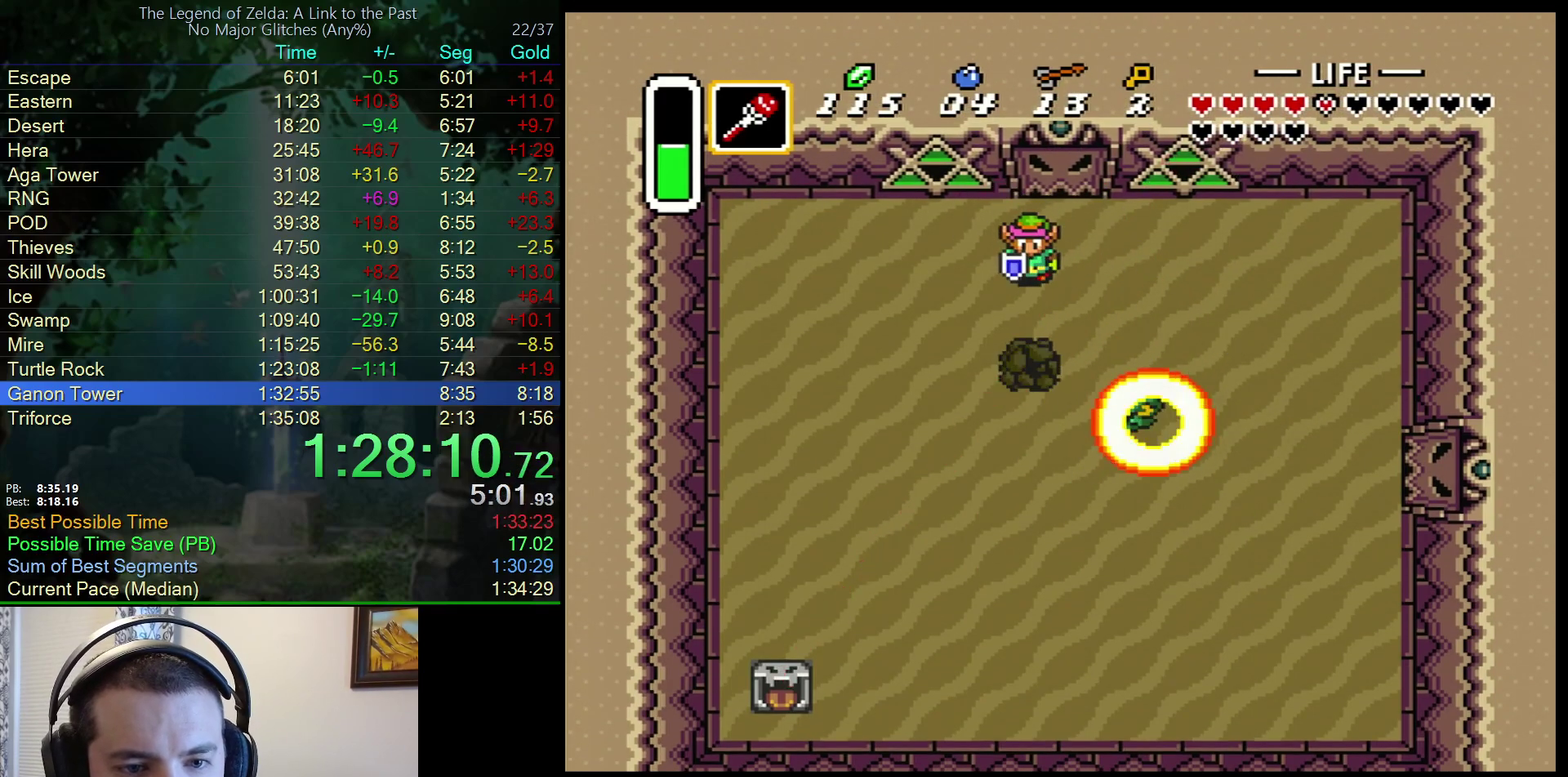
{"buttons": [], "events": []}
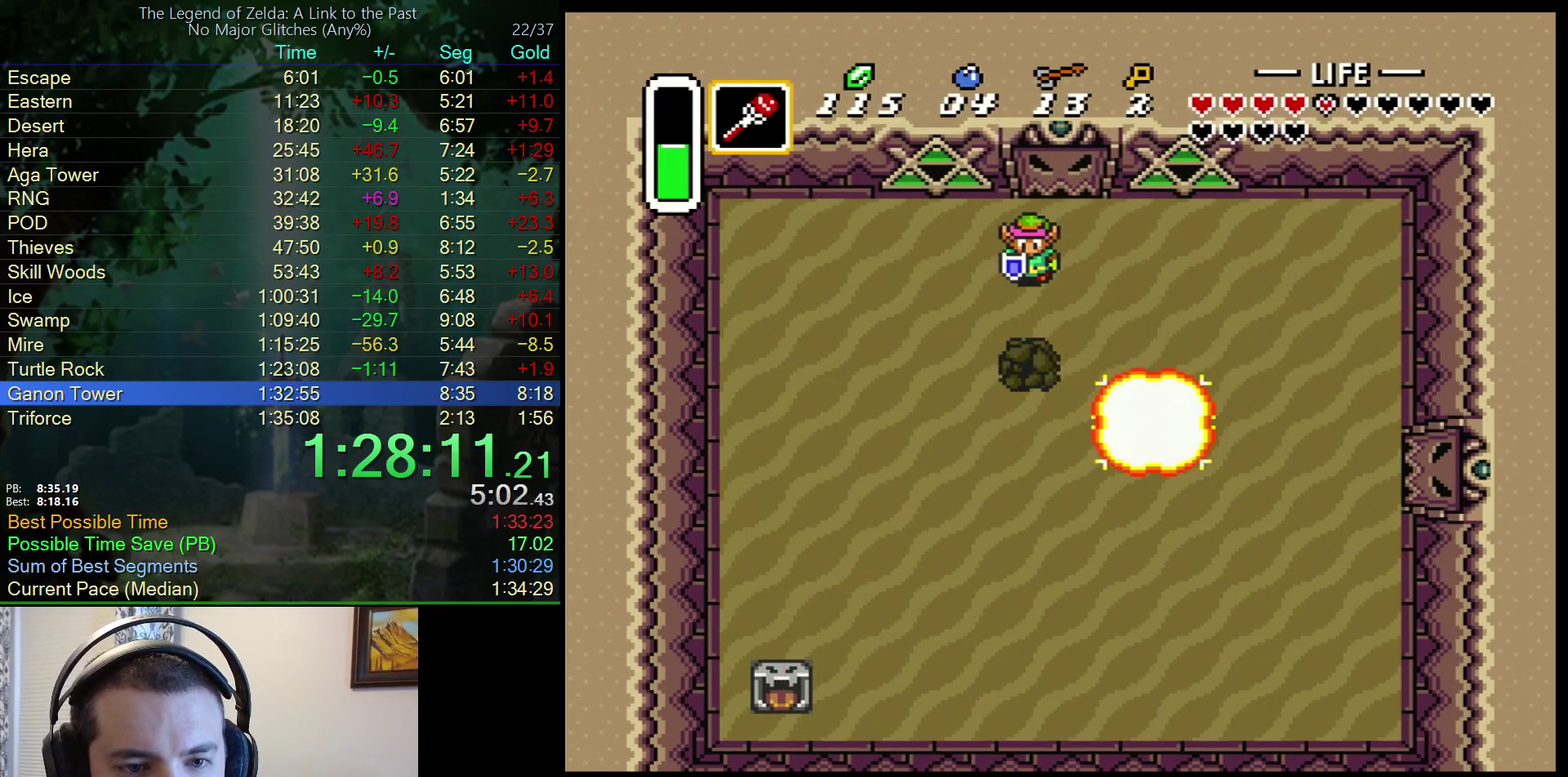
{"buttons": ["Y"], "events": [[17, "Y", "down"], [200, "Y", "up"], [400, "Y", "down"]]}
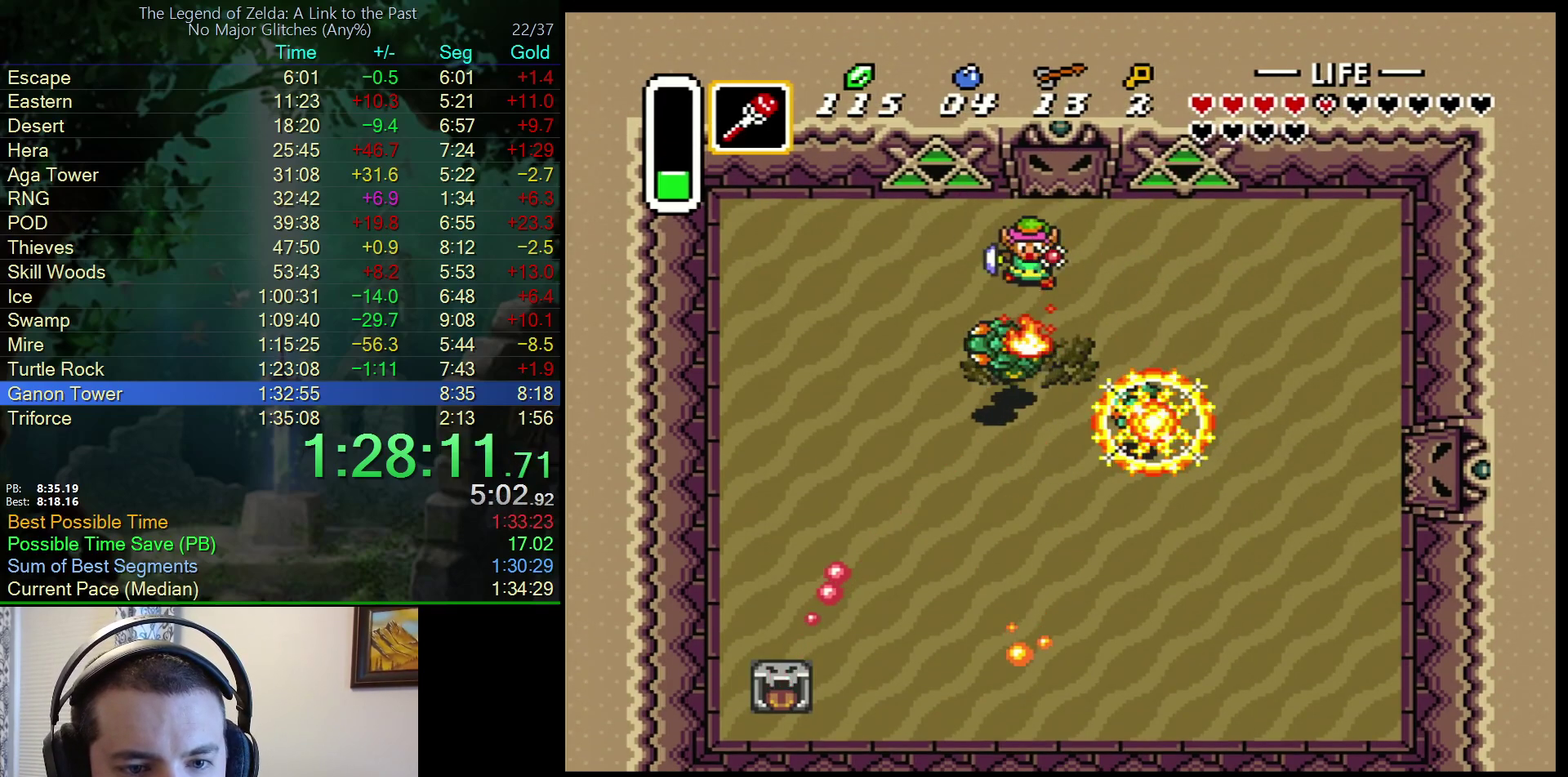
{"buttons": ["DPAD_LEFT"], "events": [[17, "Y", "up"], [183, "DPAD_LEFT", "down"], [217, "DPAD_UP", "down"], [333, "DPAD_UP", "up"]]}
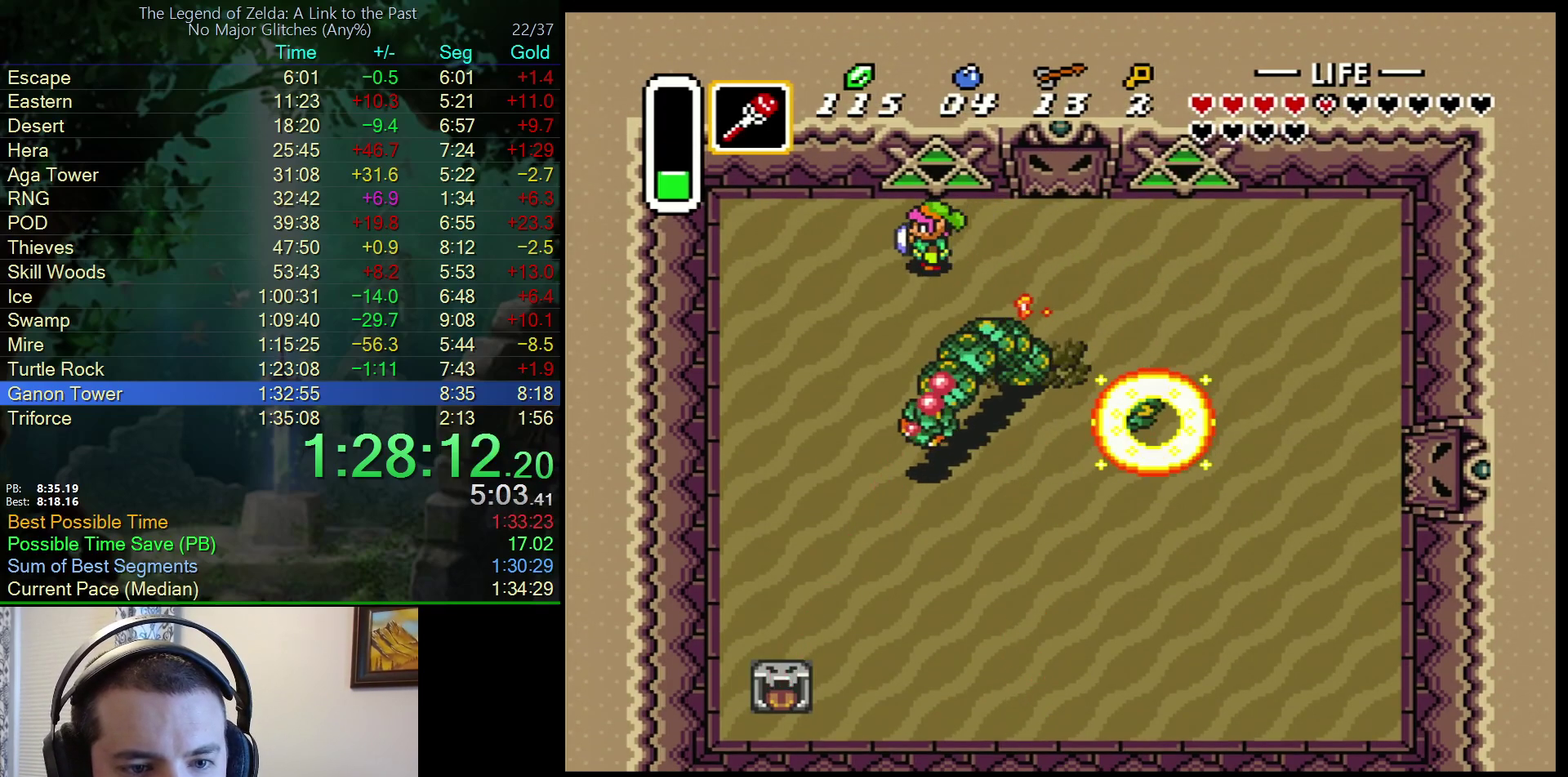
{"buttons": ["DPAD_DOWN"], "events": [[33, "DPAD_DOWN", "down"], [100, "DPAD_LEFT", "up"]]}
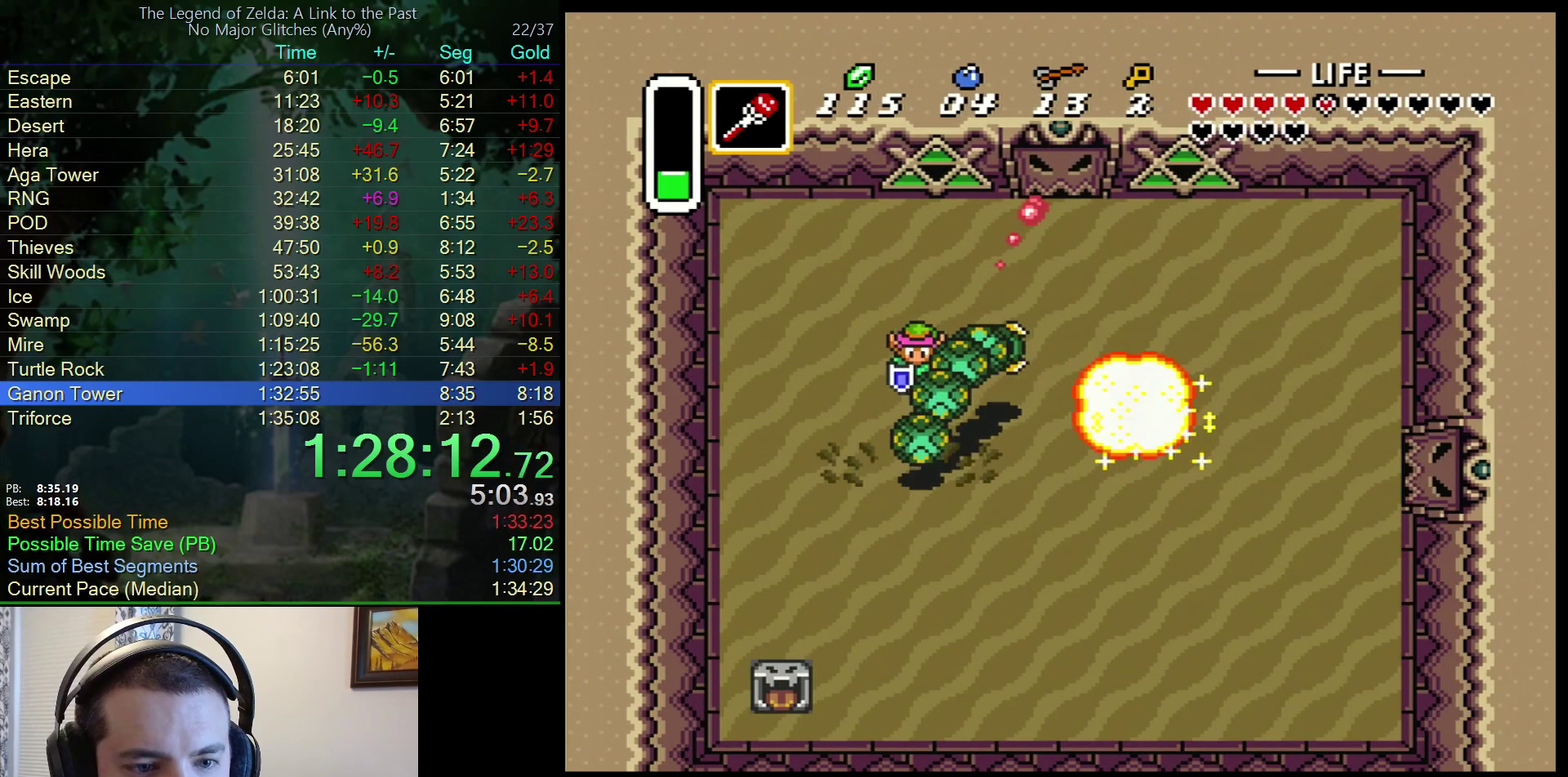
{"buttons": ["B", "DPAD_DOWN", "DPAD_RIGHT"], "events": [[67, "B", "down"], [217, "DPAD_RIGHT", "down"]]}
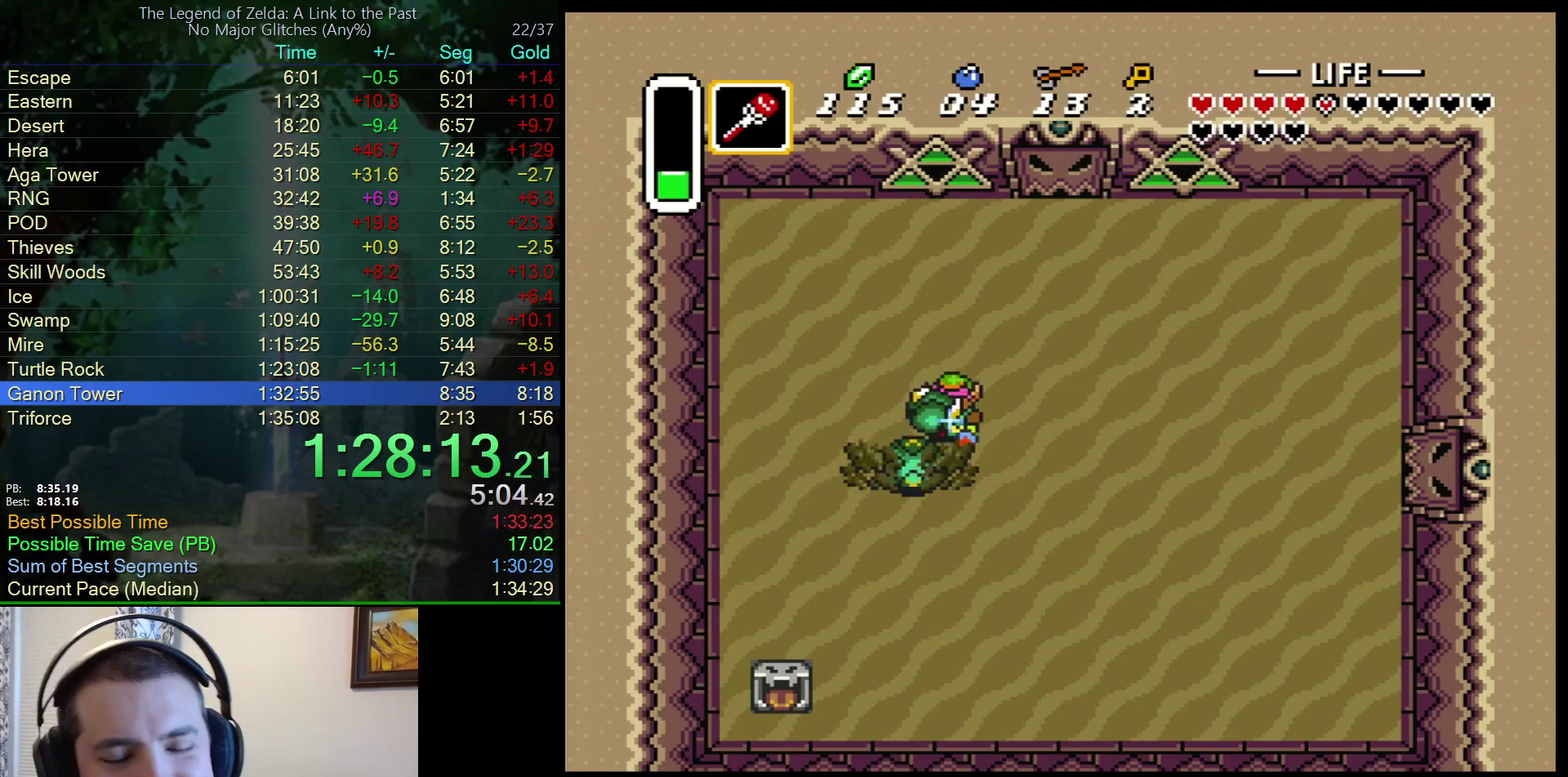
{"buttons": ["B", "DPAD_DOWN", "DPAD_RIGHT"], "events": [[50, "DPAD_DOWN", "up"], [350, "DPAD_DOWN", "down"]]}
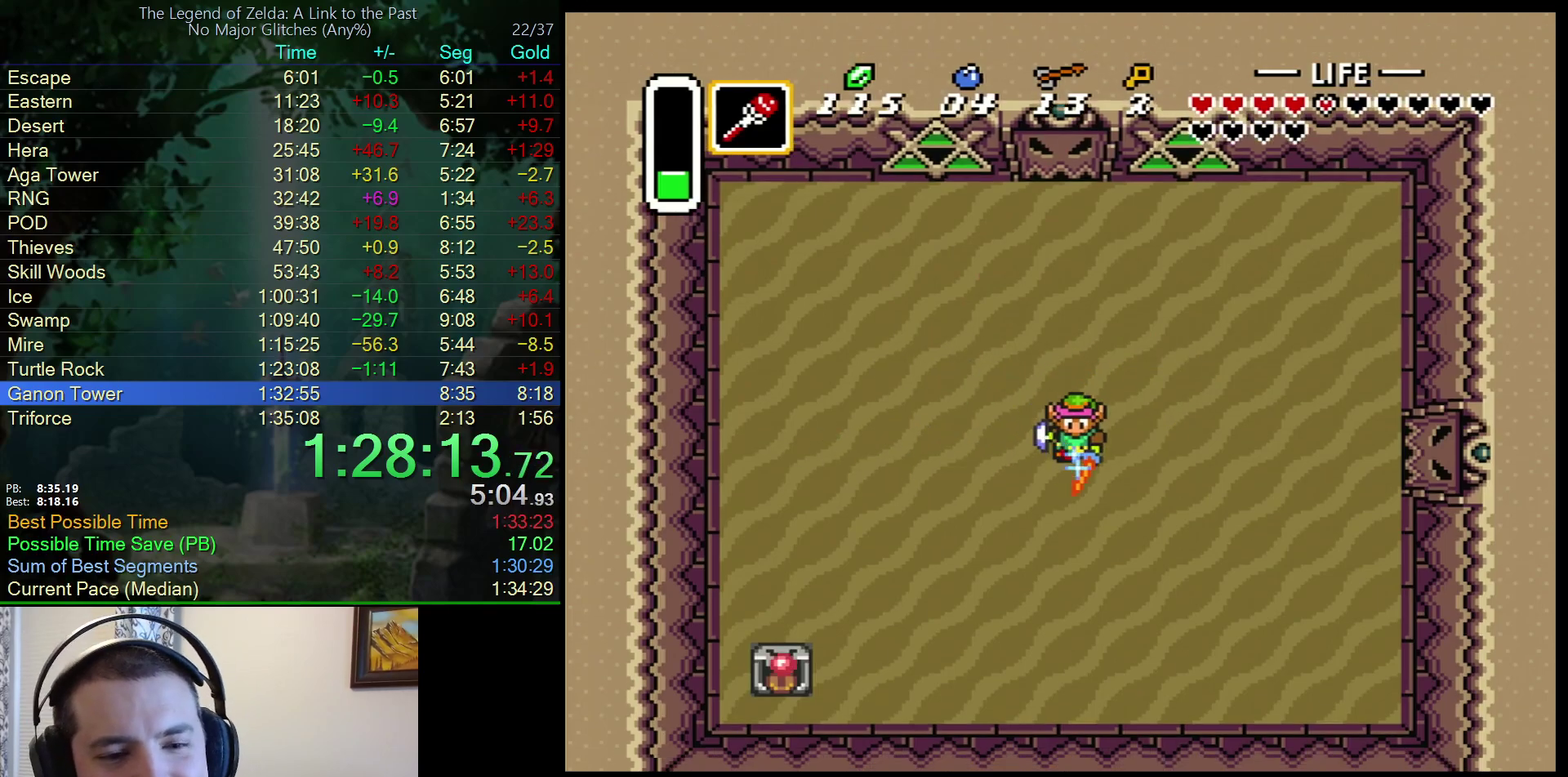
{"buttons": ["B", "DPAD_DOWN"], "events": [[250, "DPAD_RIGHT", "up"]]}
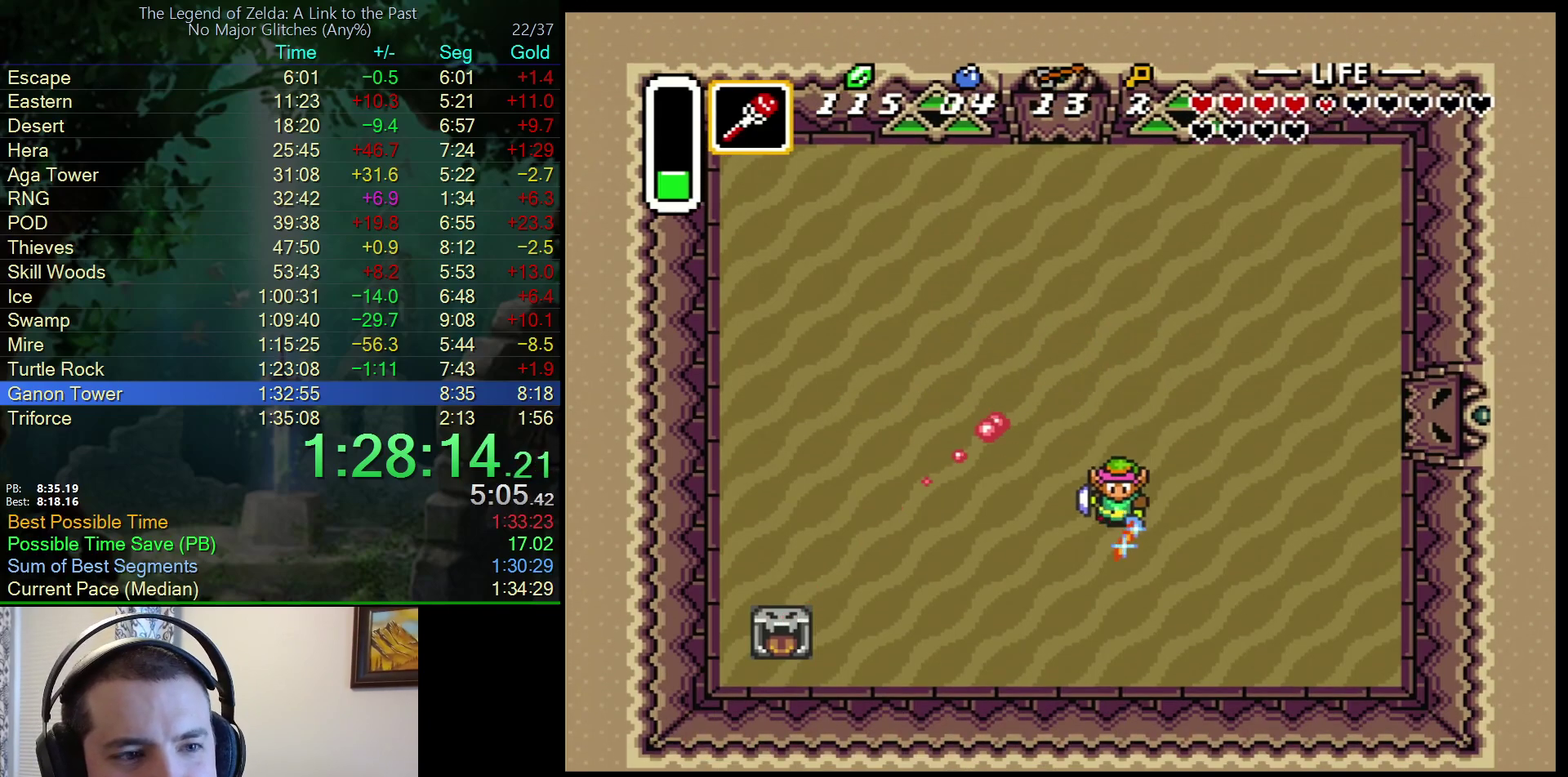
{"buttons": ["B", "DPAD_UP", "DPAD_LEFT"], "events": [[133, "DPAD_LEFT", "down"], [183, "DPAD_DOWN", "up"], [317, "DPAD_UP", "down"]]}
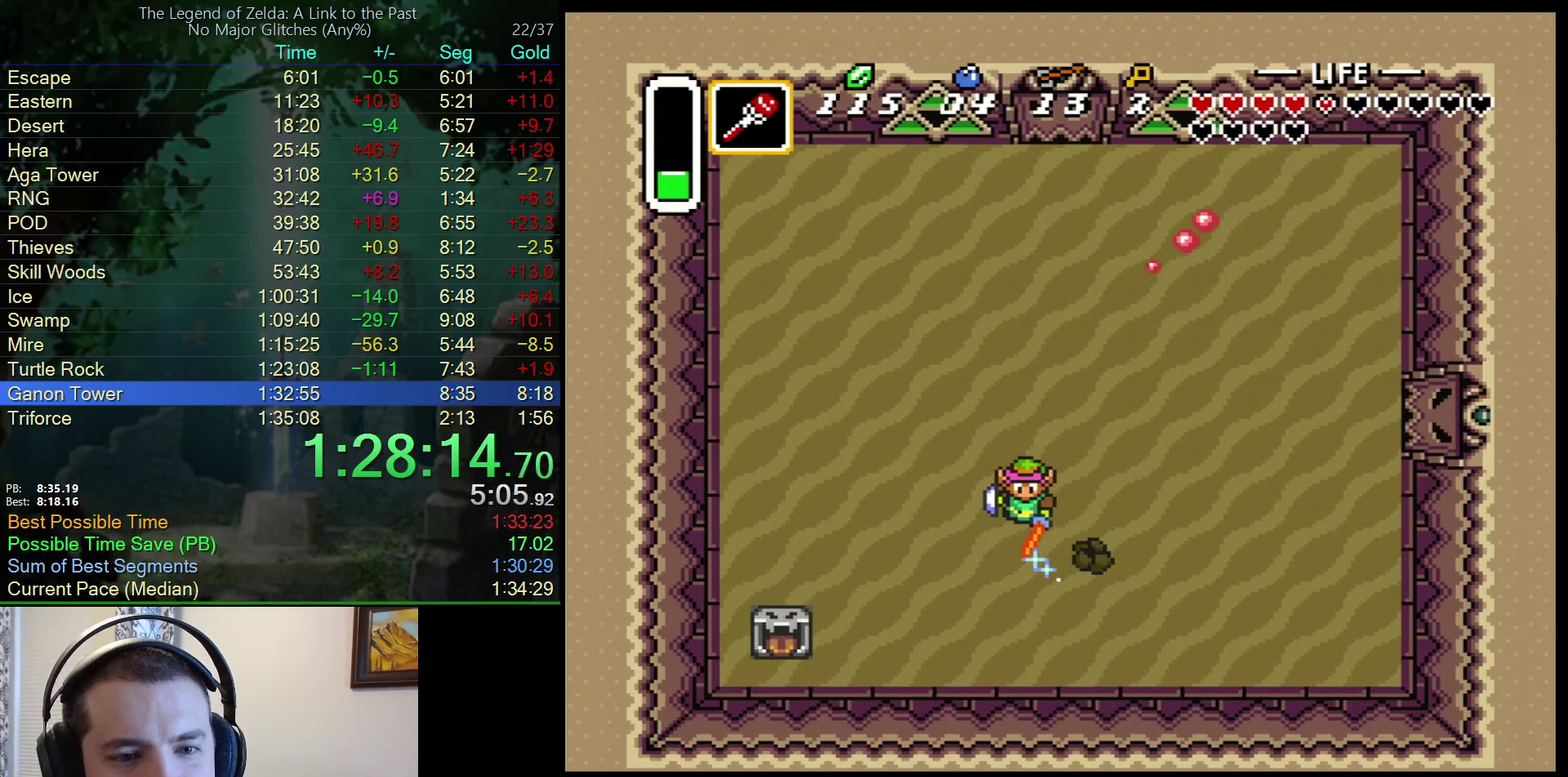
{"buttons": ["B", "DPAD_RIGHT"], "events": [[167, "DPAD_LEFT", "up"], [200, "DPAD_RIGHT", "down"], [233, "DPAD_UP", "up"]]}
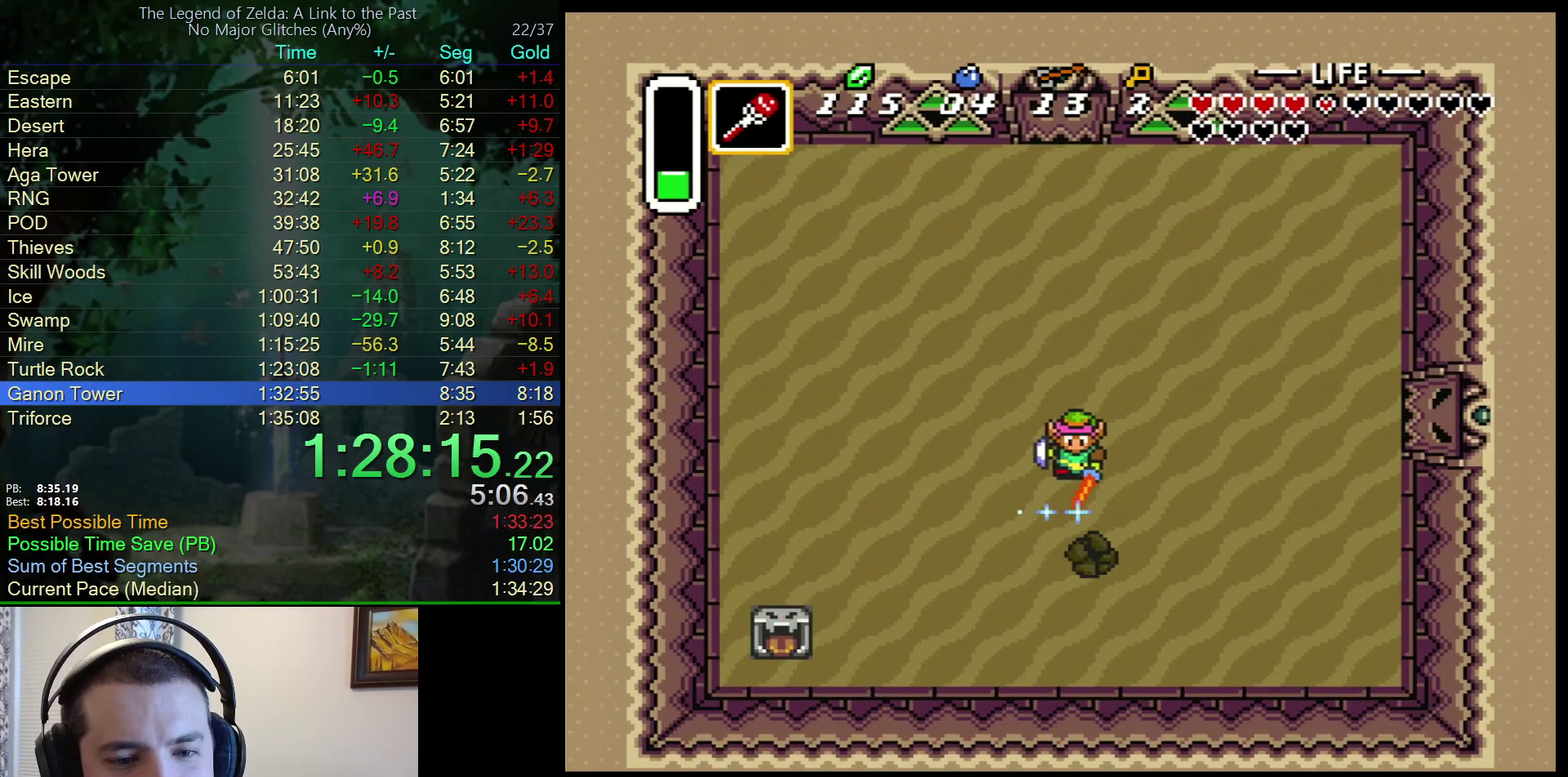
{"buttons": ["B", "DPAD_RIGHT"], "events": [[150, "DPAD_UP", "down"], [183, "DPAD_RIGHT", "up"], [233, "DPAD_LEFT", "down"], [400, "DPAD_LEFT", "up"], [417, "DPAD_RIGHT", "down"], [417, "DPAD_UP", "up"]]}
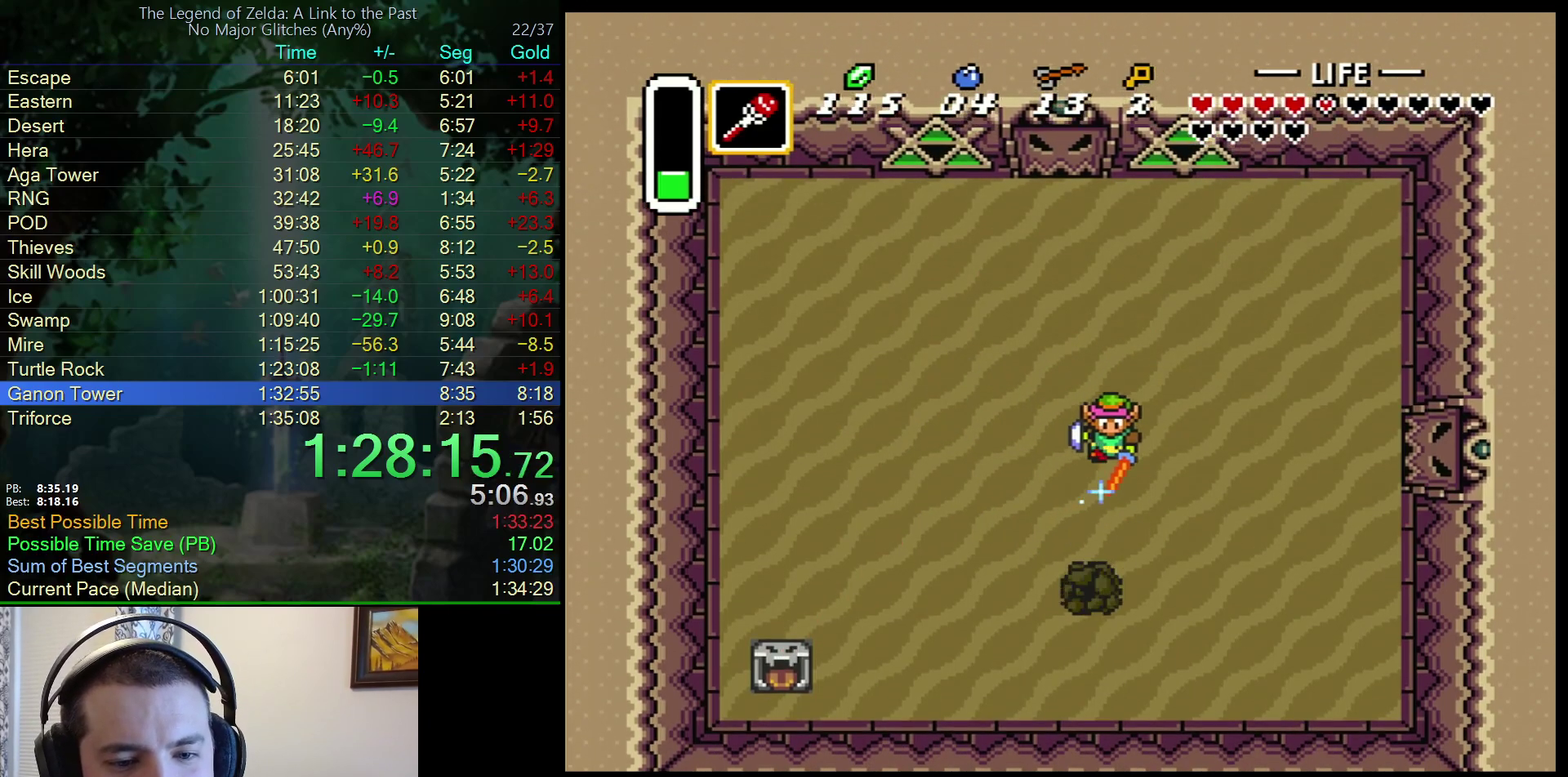
{"buttons": ["B", "DPAD_DOWN"], "events": [[17, "DPAD_DOWN", "down"], [183, "DPAD_RIGHT", "up"]]}
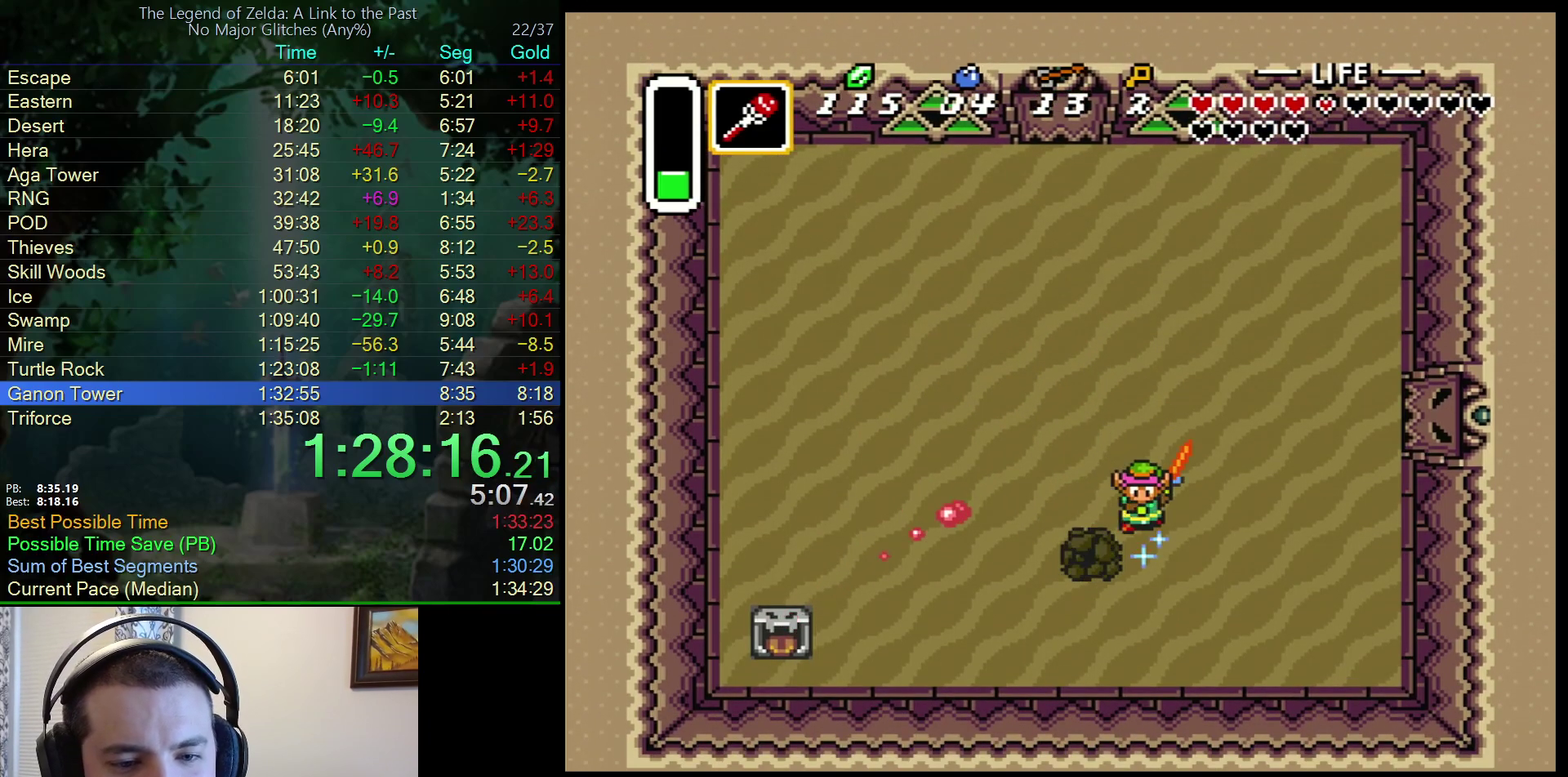
{"buttons": ["DPAD_DOWN", "DPAD_RIGHT"], "events": [[17, "B", "up"], [267, "DPAD_RIGHT", "down"]]}
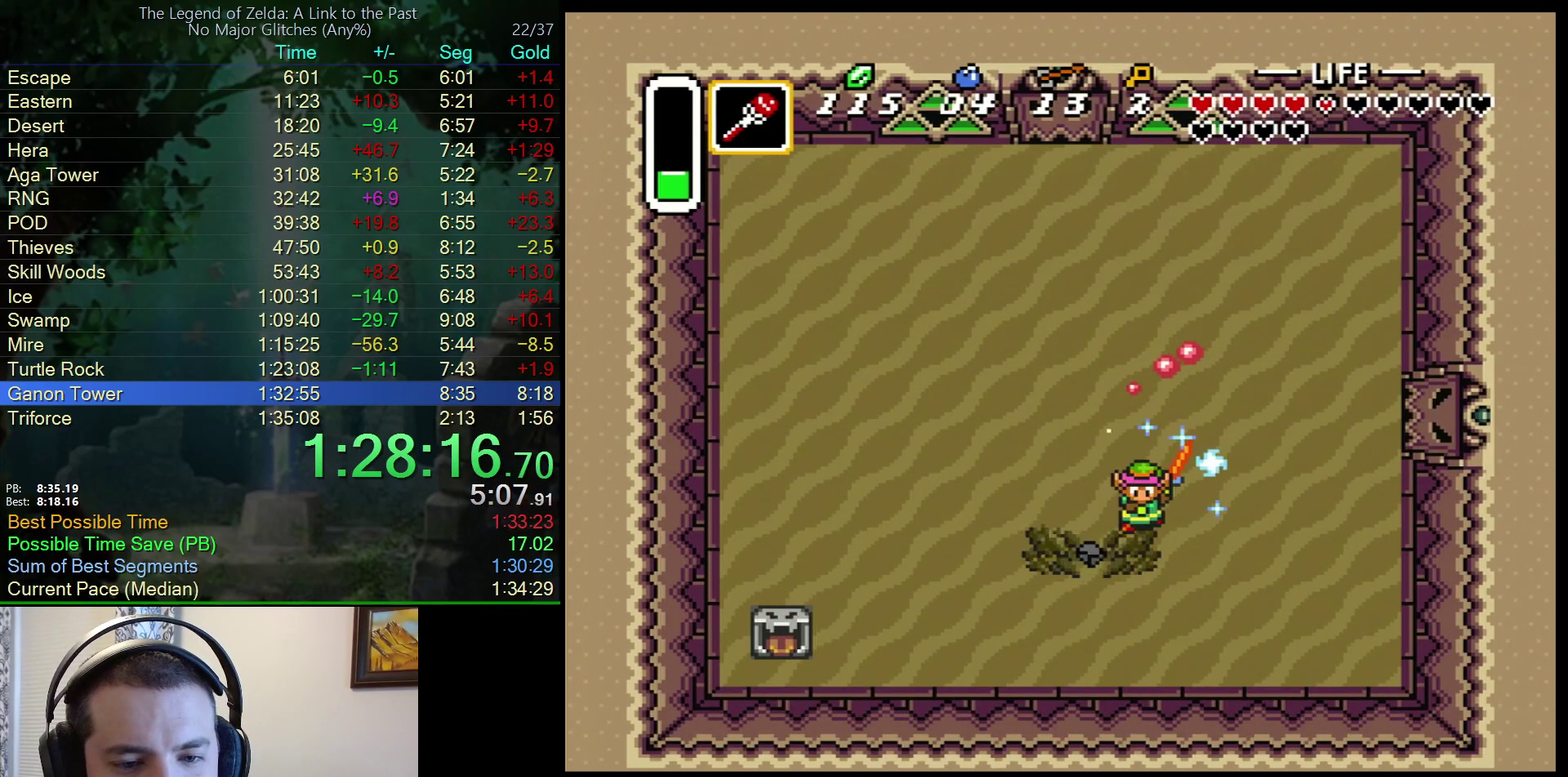
{"buttons": ["DPAD_DOWN"], "events": [[217, "DPAD_RIGHT", "up"]]}
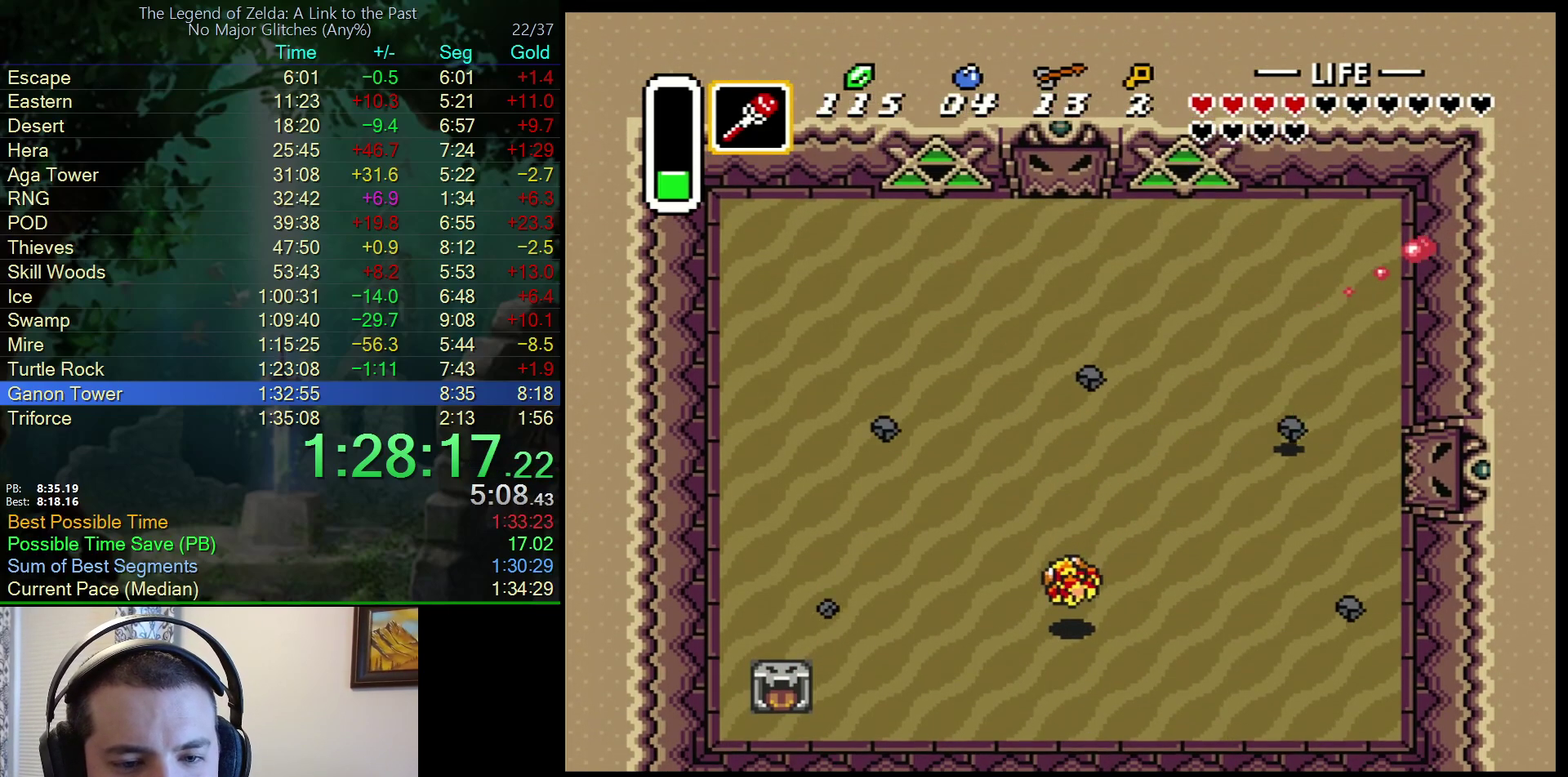
{"buttons": ["DPAD_LEFT"], "events": [[183, "DPAD_LEFT", "down"], [317, "DPAD_DOWN", "up"]]}
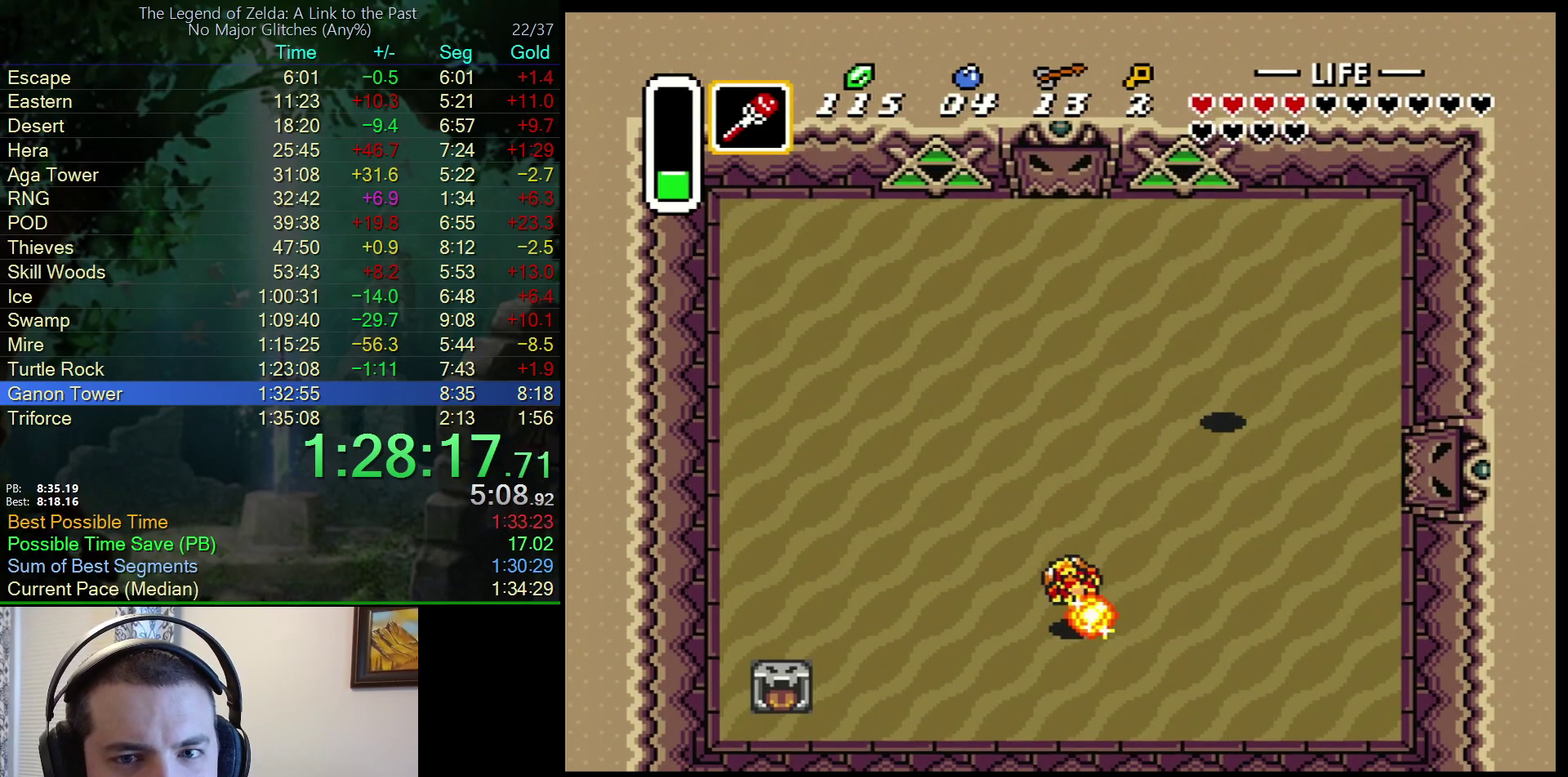
{"buttons": ["DPAD_DOWN", "DPAD_LEFT"], "events": [[483, "DPAD_DOWN", "down"]]}
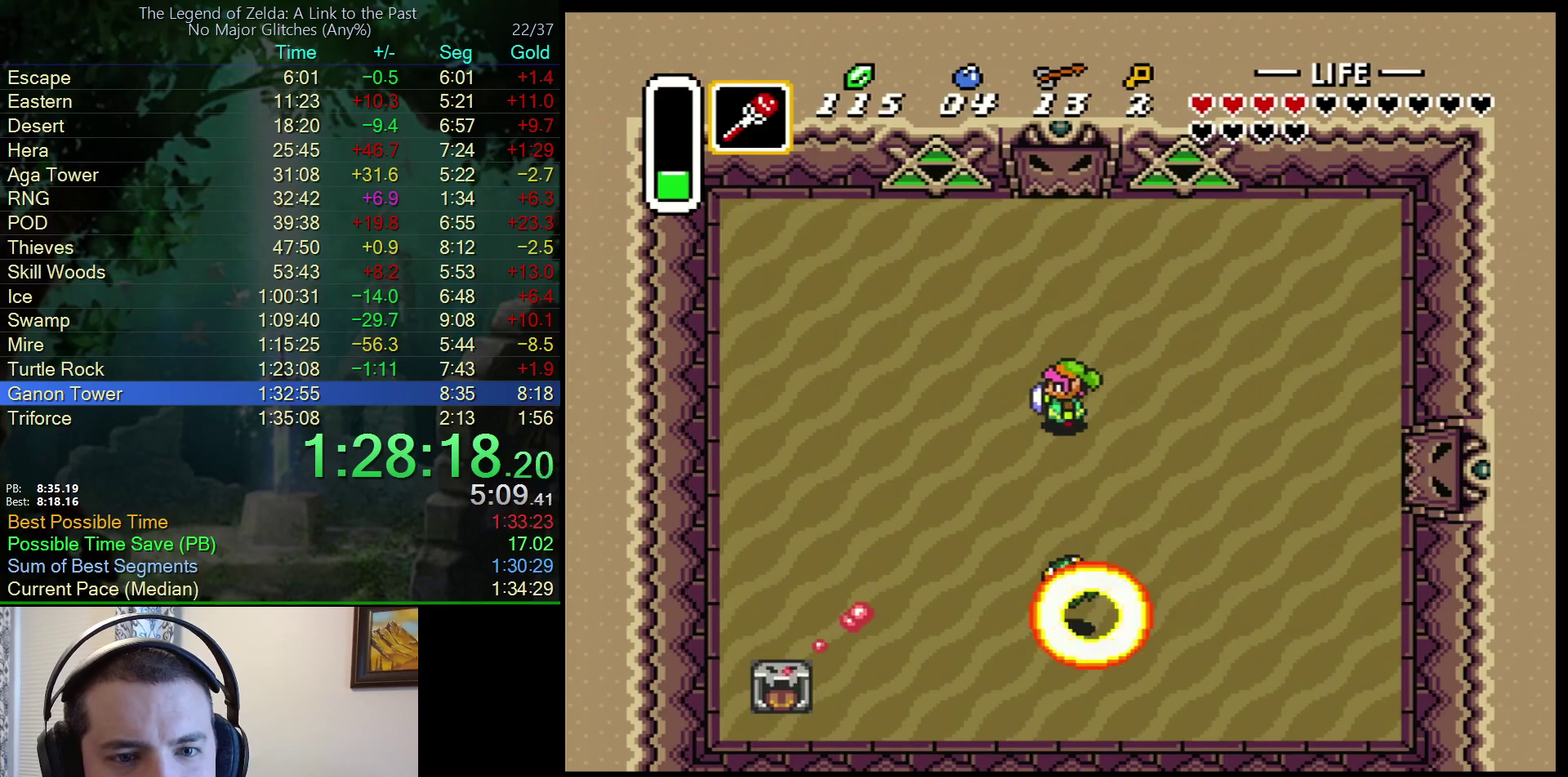
{"buttons": ["DPAD_DOWN"], "events": [[83, "DPAD_LEFT", "up"]]}
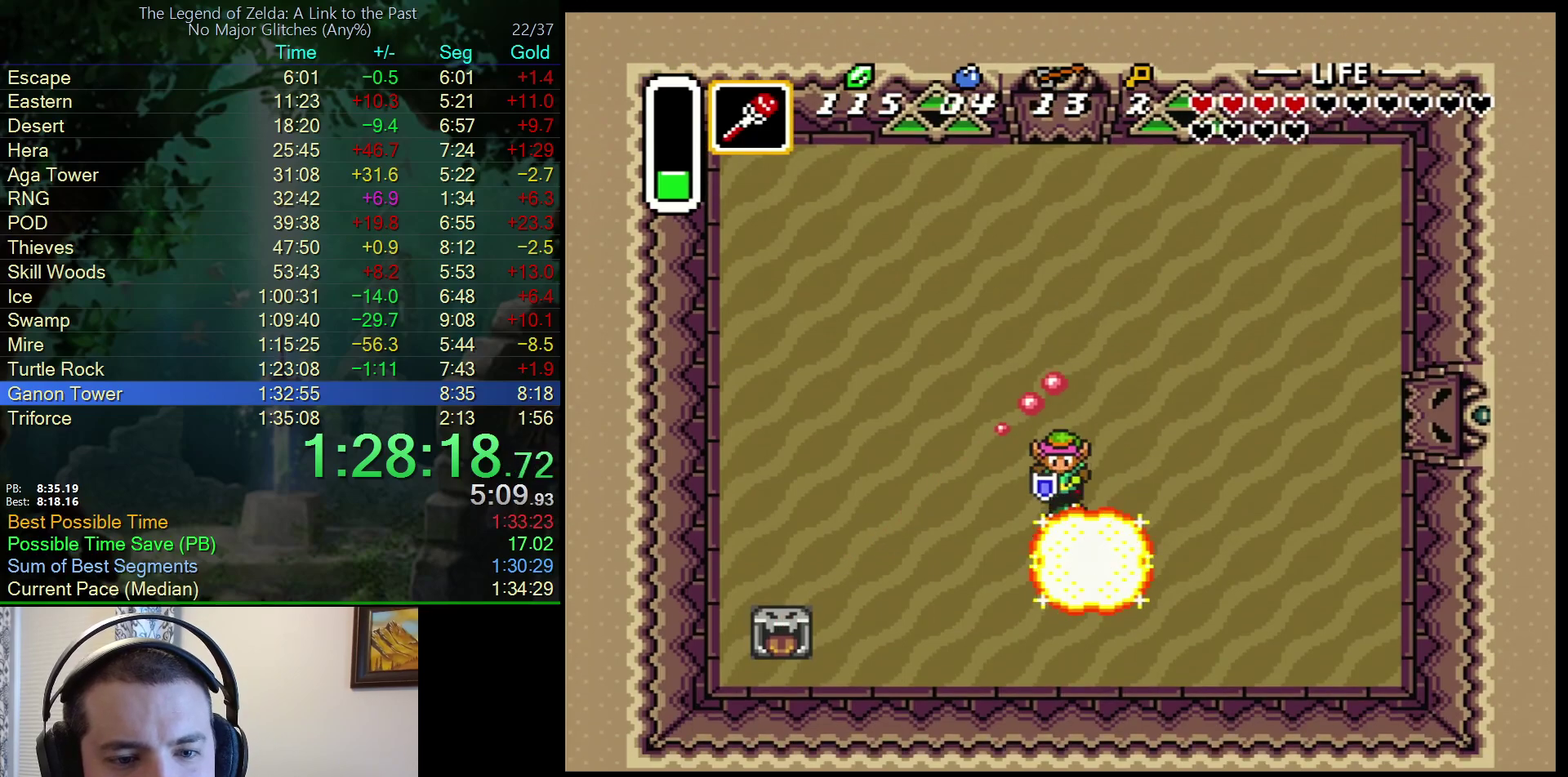
{"buttons": ["DPAD_UP"], "events": [[267, "DPAD_DOWN", "up"], [317, "DPAD_UP", "down"]]}
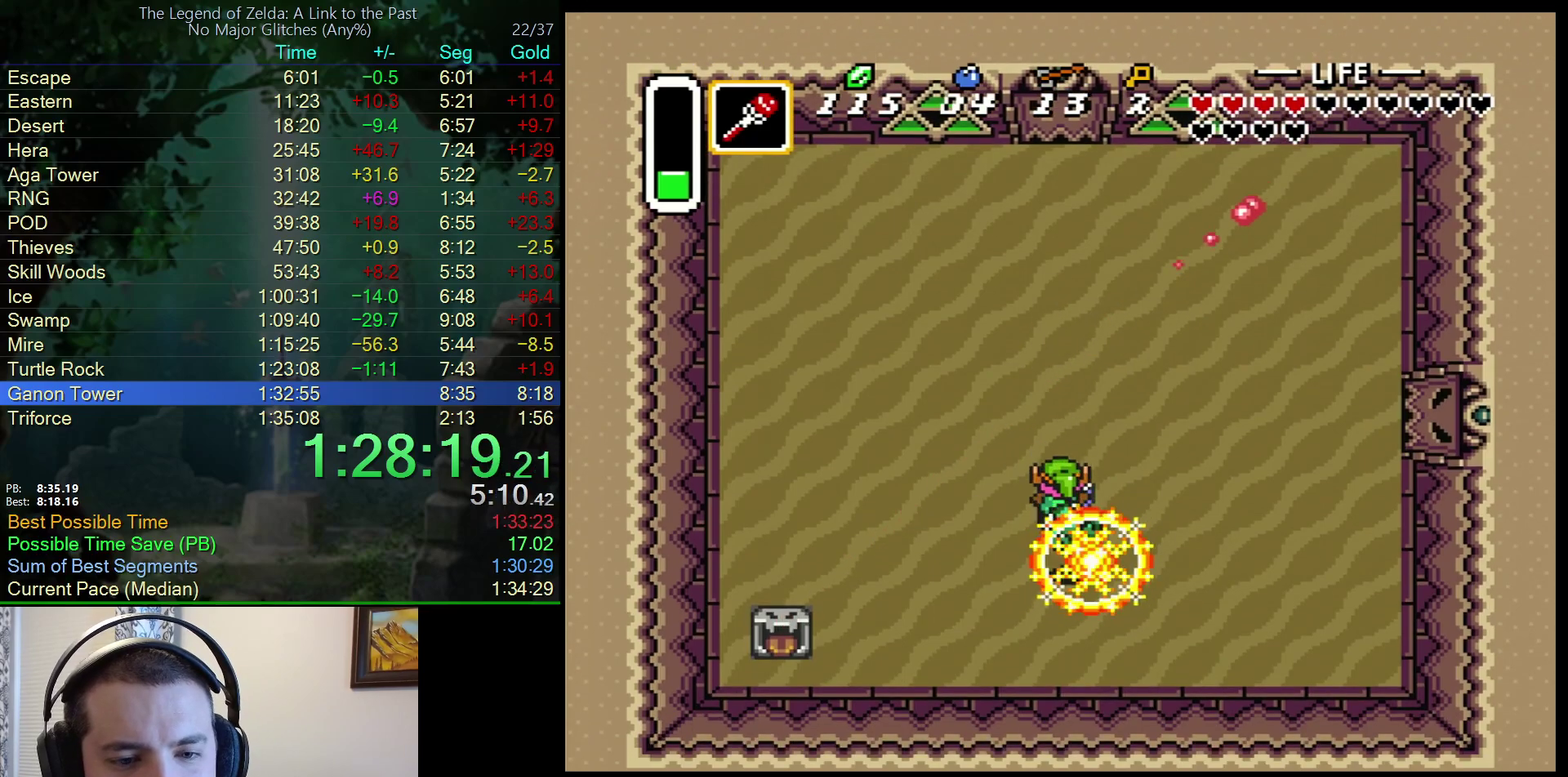
{"buttons": [], "events": [[400, "DPAD_UP", "up"]]}